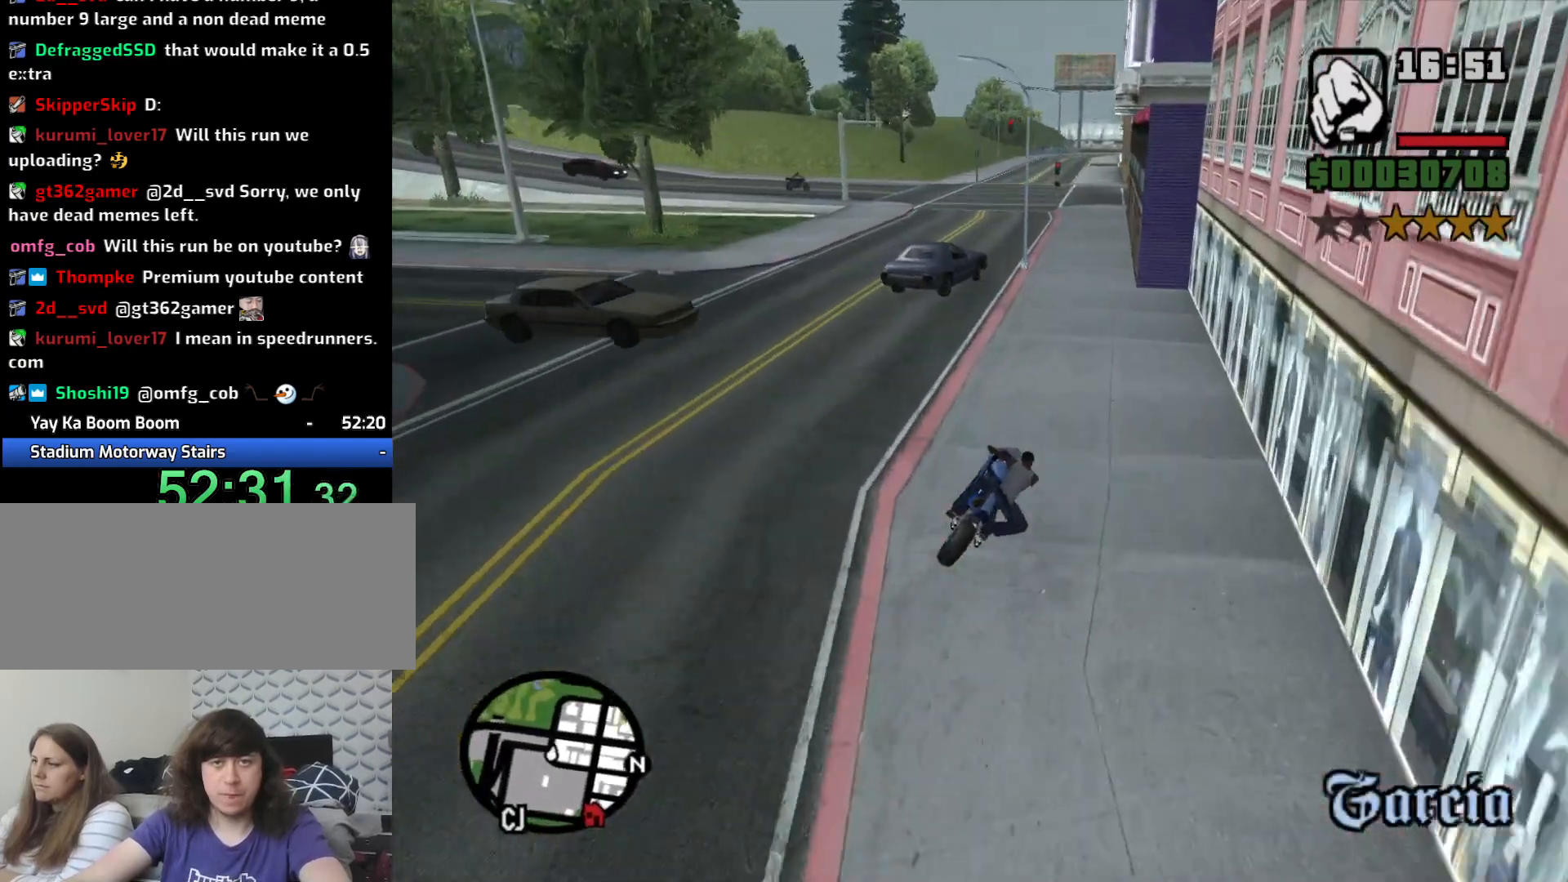
Gameplay with keyboard and mouse; each line is a JSON object with the keys and mouse buttons held at the frame after it. "events" lists presses ("down") and releases ("up") of "1", "2", "3", "4", "5", "6", "8", "a", "alt", "c", "ctrl", "d", "down", "e", "escape", "f", "f1", "f2", "f3", "g", "h", "left", "q", "r", "right", "s", "shift", "space", "t", "tab", "up", "v", "w", "x", "z", "mouse_left", "mouse_middle", "mouse_right", "mouse_wheel_up" and "mouse_wheel_down" between this image and that frame as [ms after this image, input, new state], when the widget could be followed in between. "mouse_left", "mouse_middle", "mouse_right", "mouse_wheel_up", "mouse_wheel_down" = the "left", "middle", "right", "wheel_up", "wheel_down" buttons of the "mouse" list. No other keys are recorded. Mouse movement is not recorded.
{"keys": [], "mouse": [], "events": [[17, "2", "up"], [50, "d", "down"], [150, "d", "up"], [150, "w", "up"], [250, "s", "down"], [433, "s", "up"]]}
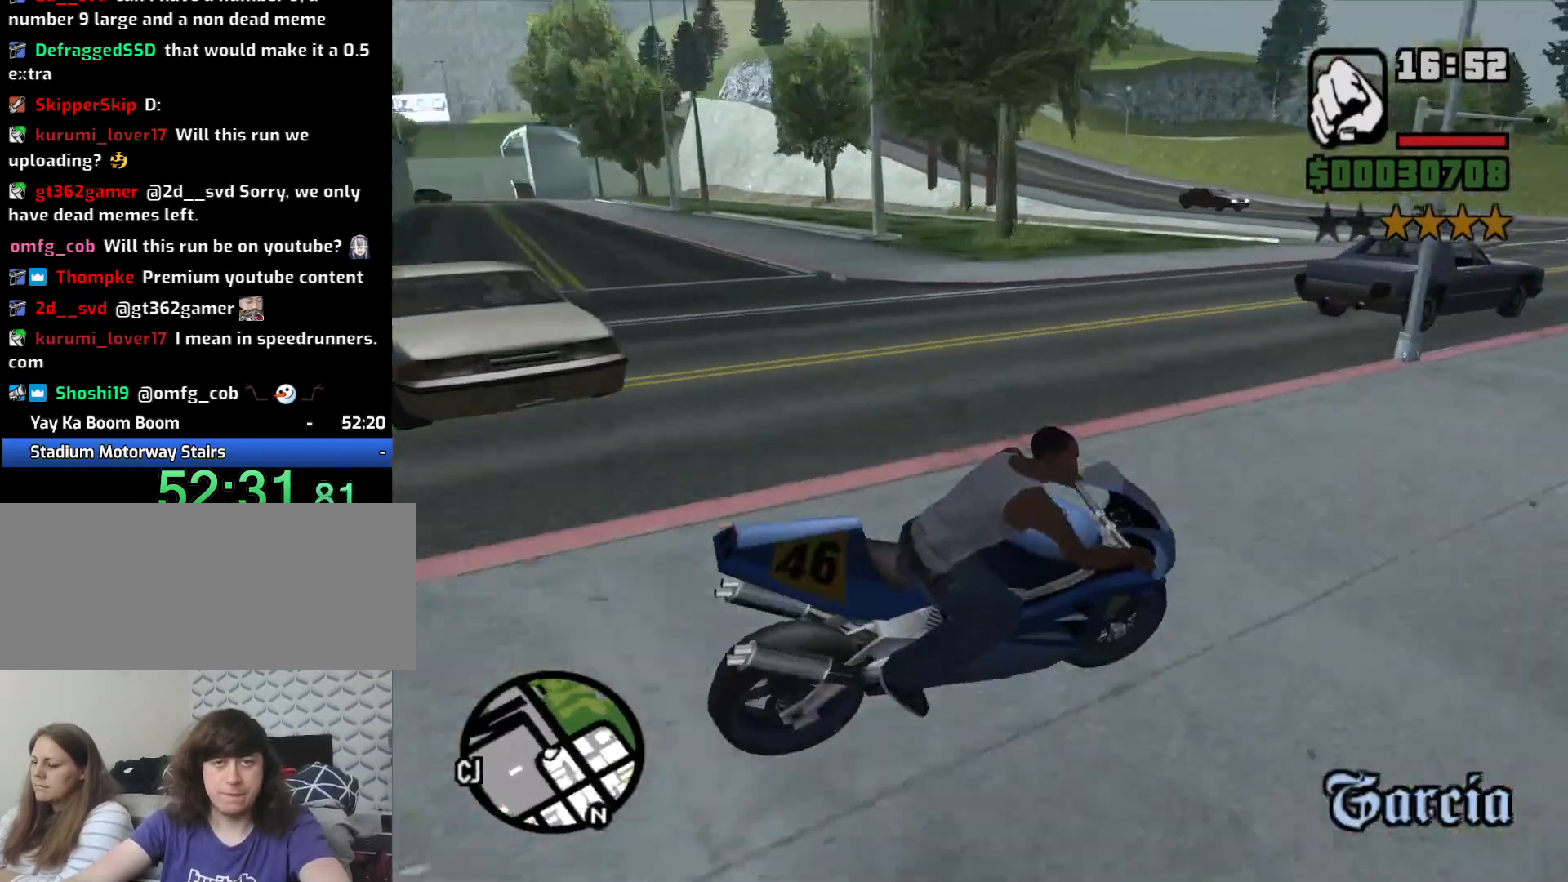
{"keys": ["5", "a", "space"], "mouse": [], "events": [[33, "s", "down"], [217, "a", "down"], [267, "s", "up"], [267, "space", "down"], [350, "5", "down"]]}
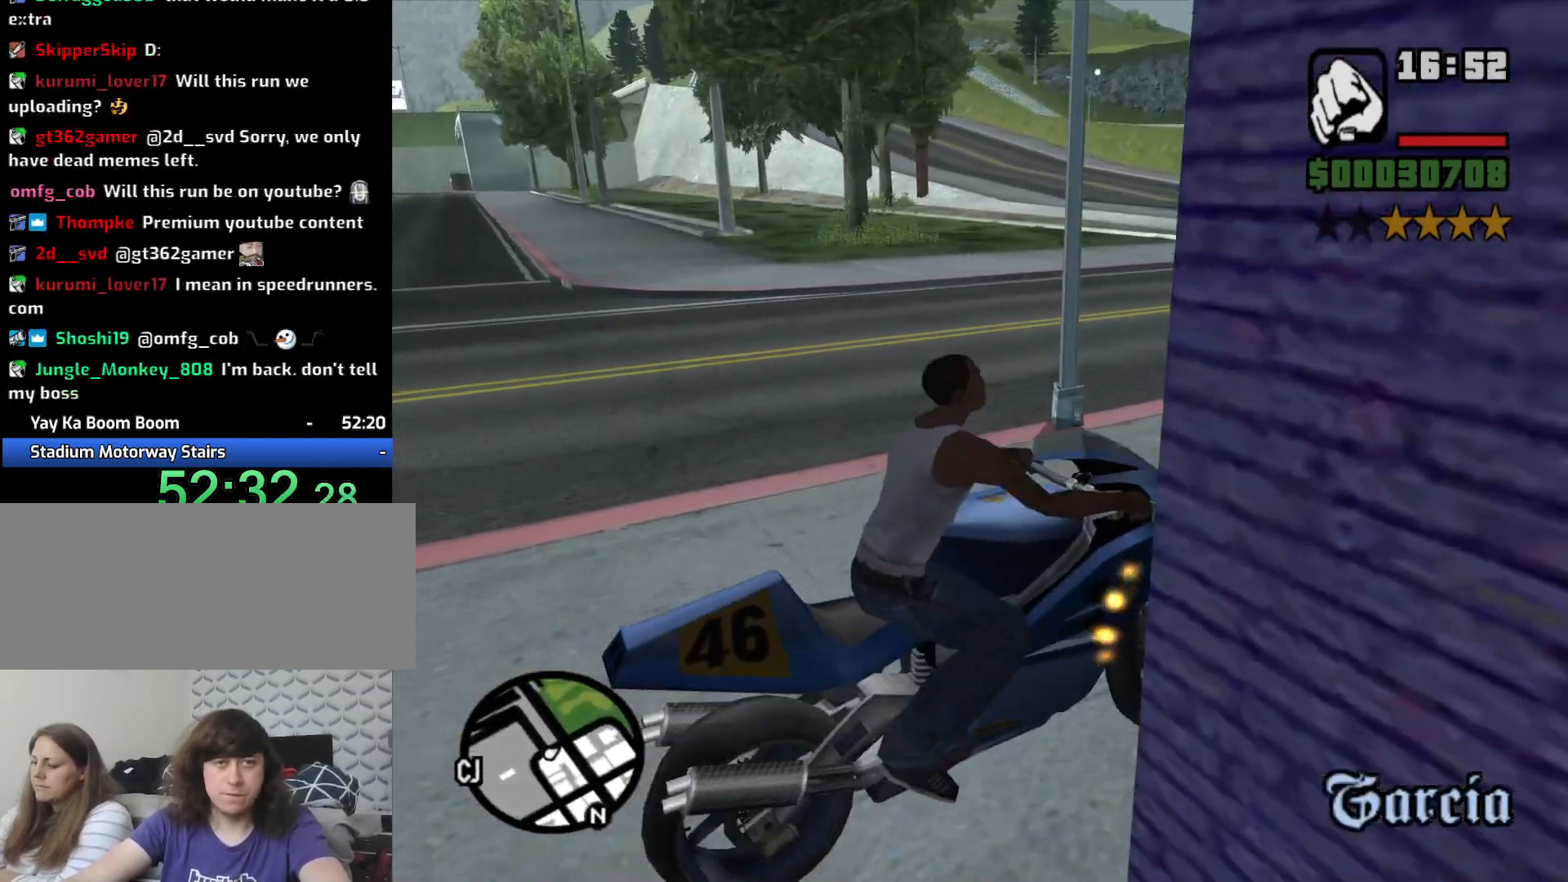
{"keys": ["a", "w"], "mouse": [], "events": [[33, "5", "up"], [33, "space", "up"], [283, "w", "down"]]}
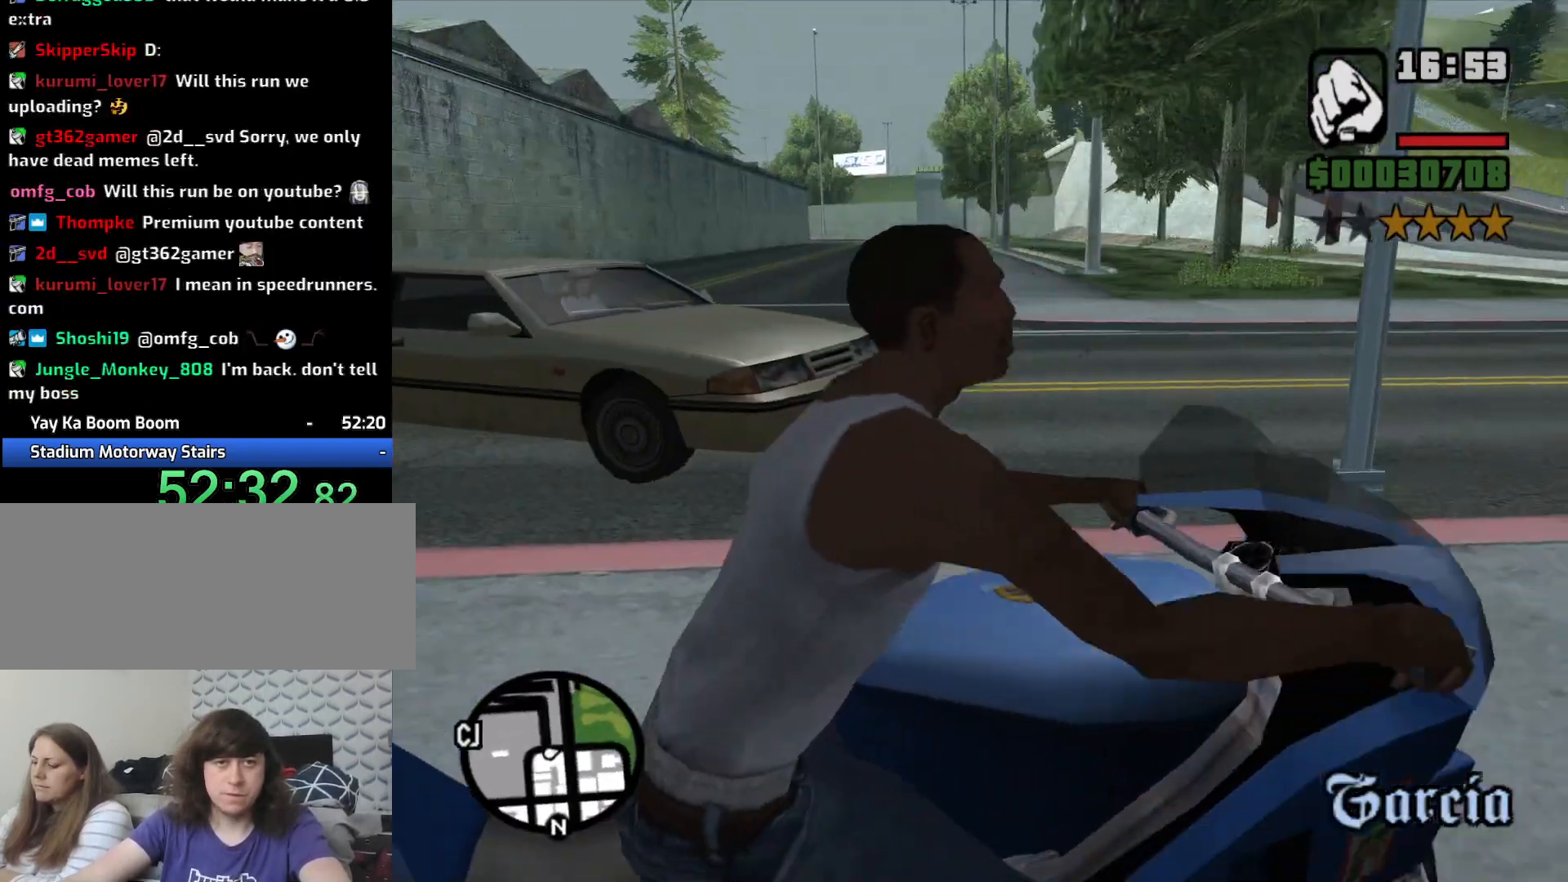
{"keys": ["a"], "mouse": [], "events": [[17, "2", "down"], [150, "2", "up"], [150, "w", "up"]]}
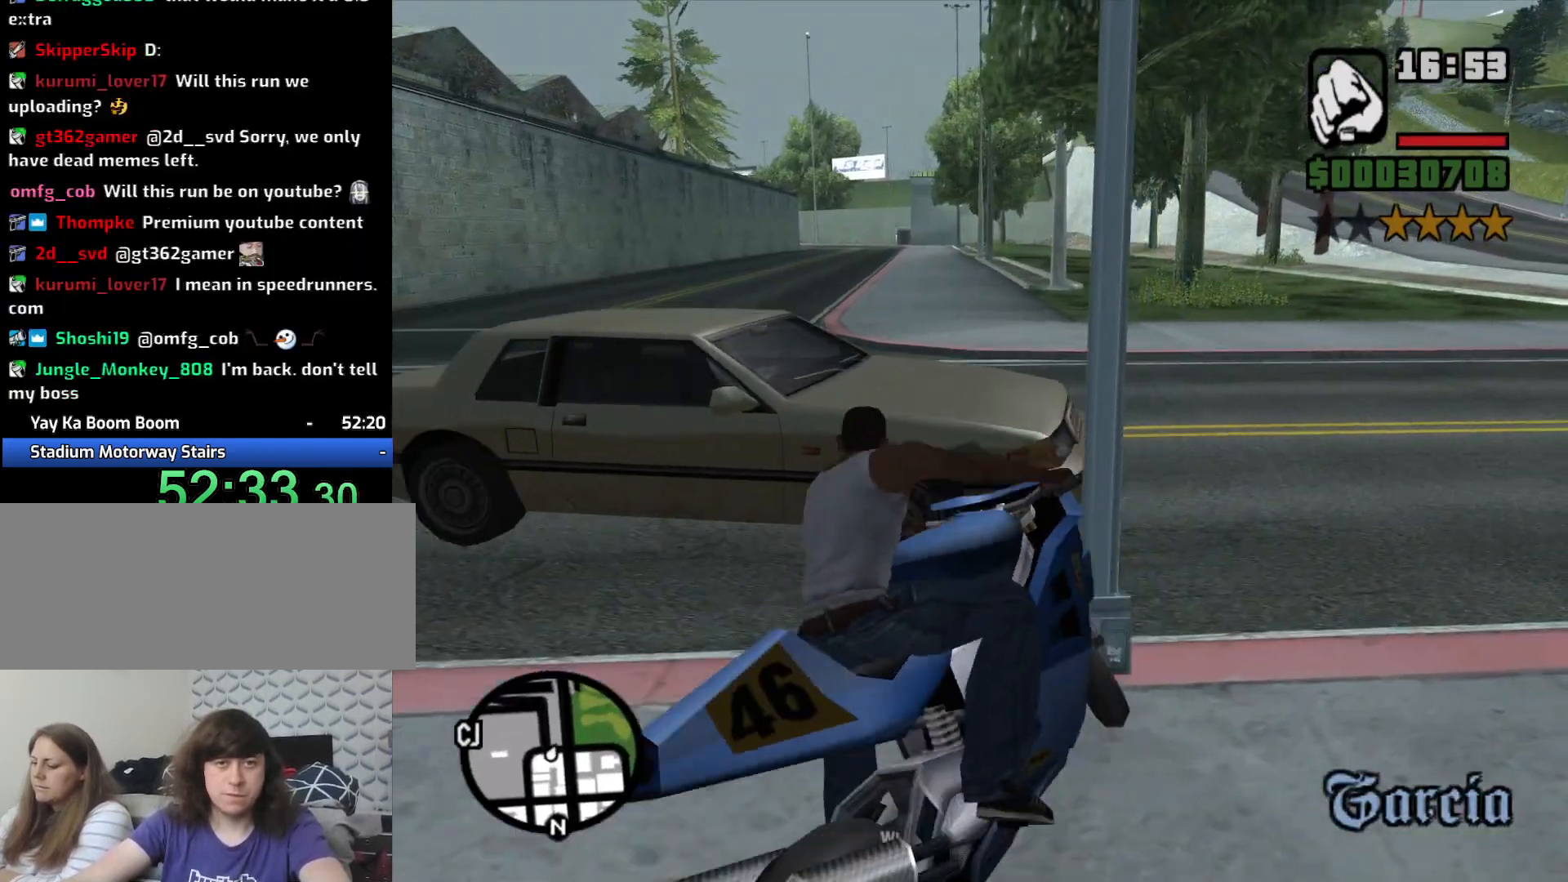
{"keys": ["d"], "mouse": [], "events": [[117, "s", "down"], [167, "a", "up"], [167, "d", "down"], [400, "s", "up"]]}
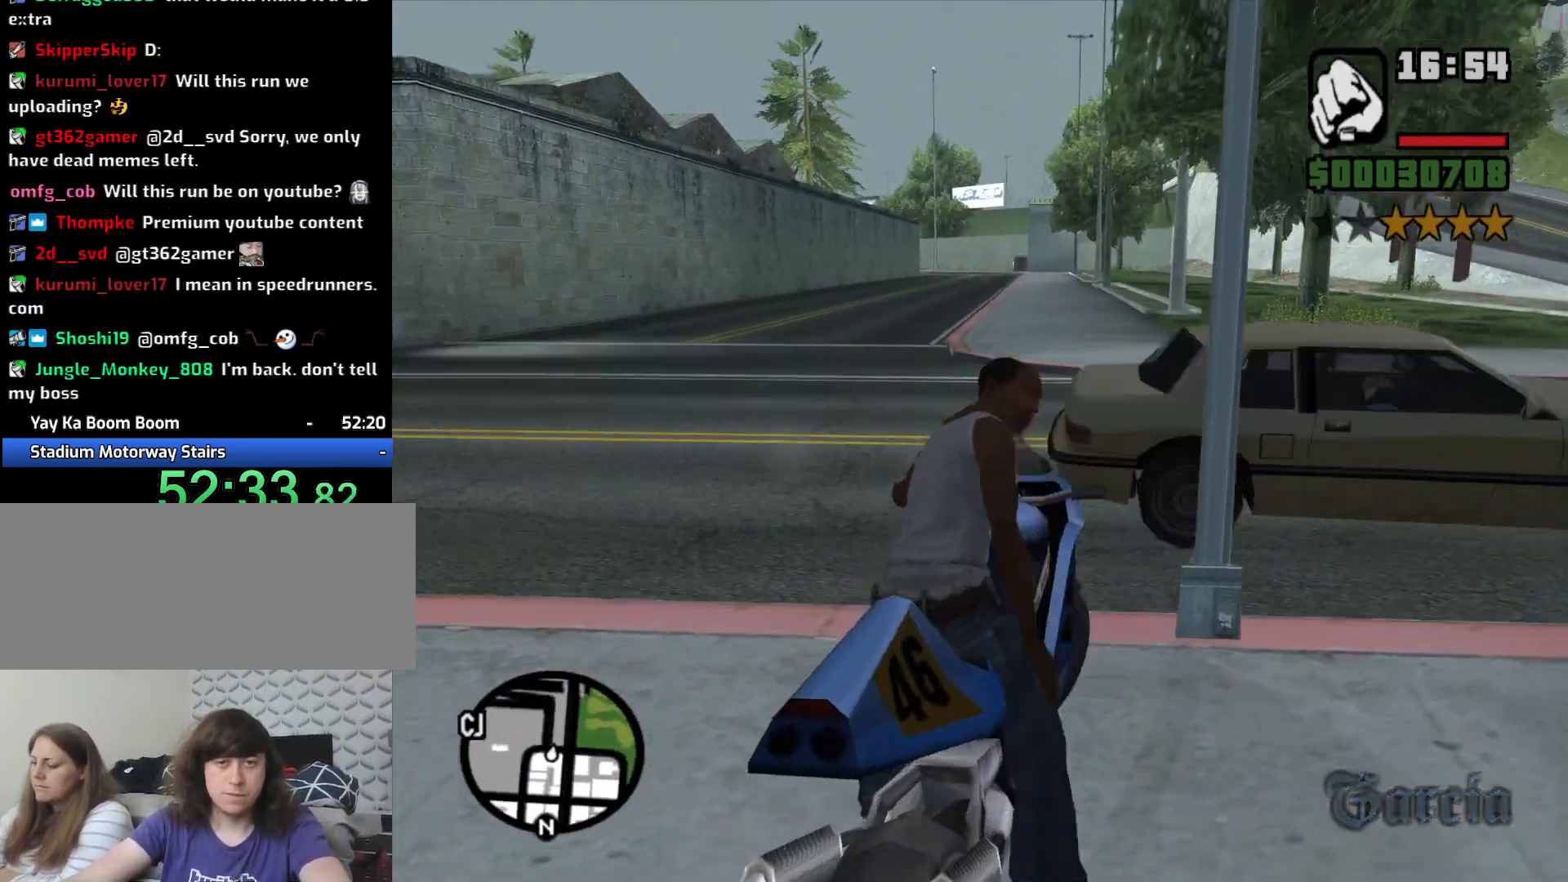
{"keys": ["2", "w"], "mouse": [], "events": [[33, "a", "down"], [33, "d", "up"], [33, "w", "down"], [83, "2", "down"], [183, "2", "up"], [283, "2", "down"], [383, "2", "up"], [417, "a", "up"], [467, "2", "down"]]}
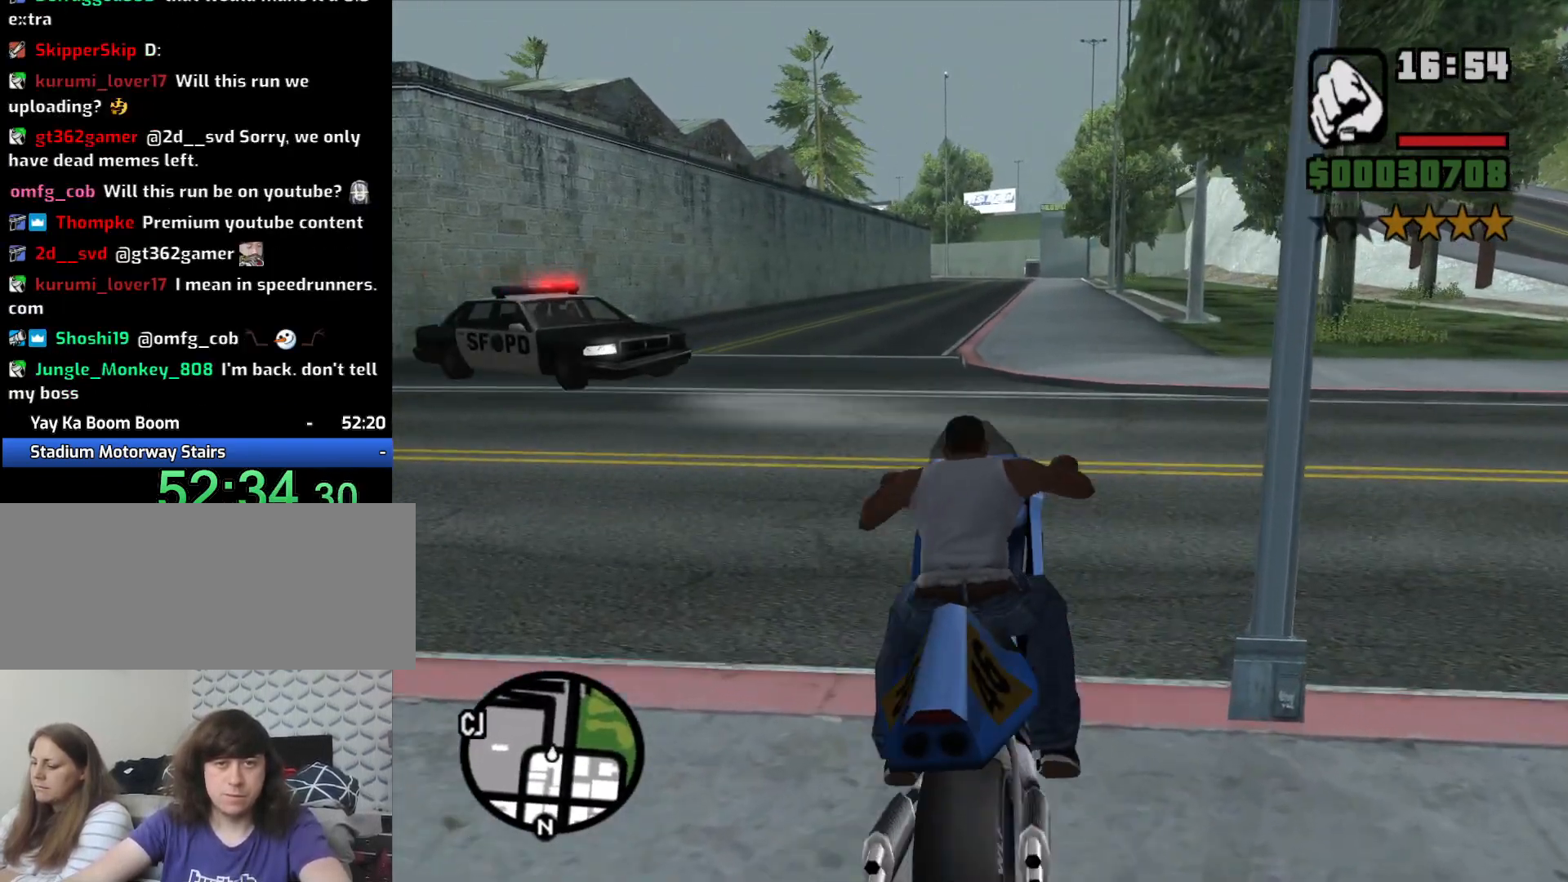
{"keys": ["a", "s"], "mouse": [], "events": [[67, "2", "up"], [150, "w", "up"], [200, "s", "down"], [433, "a", "down"]]}
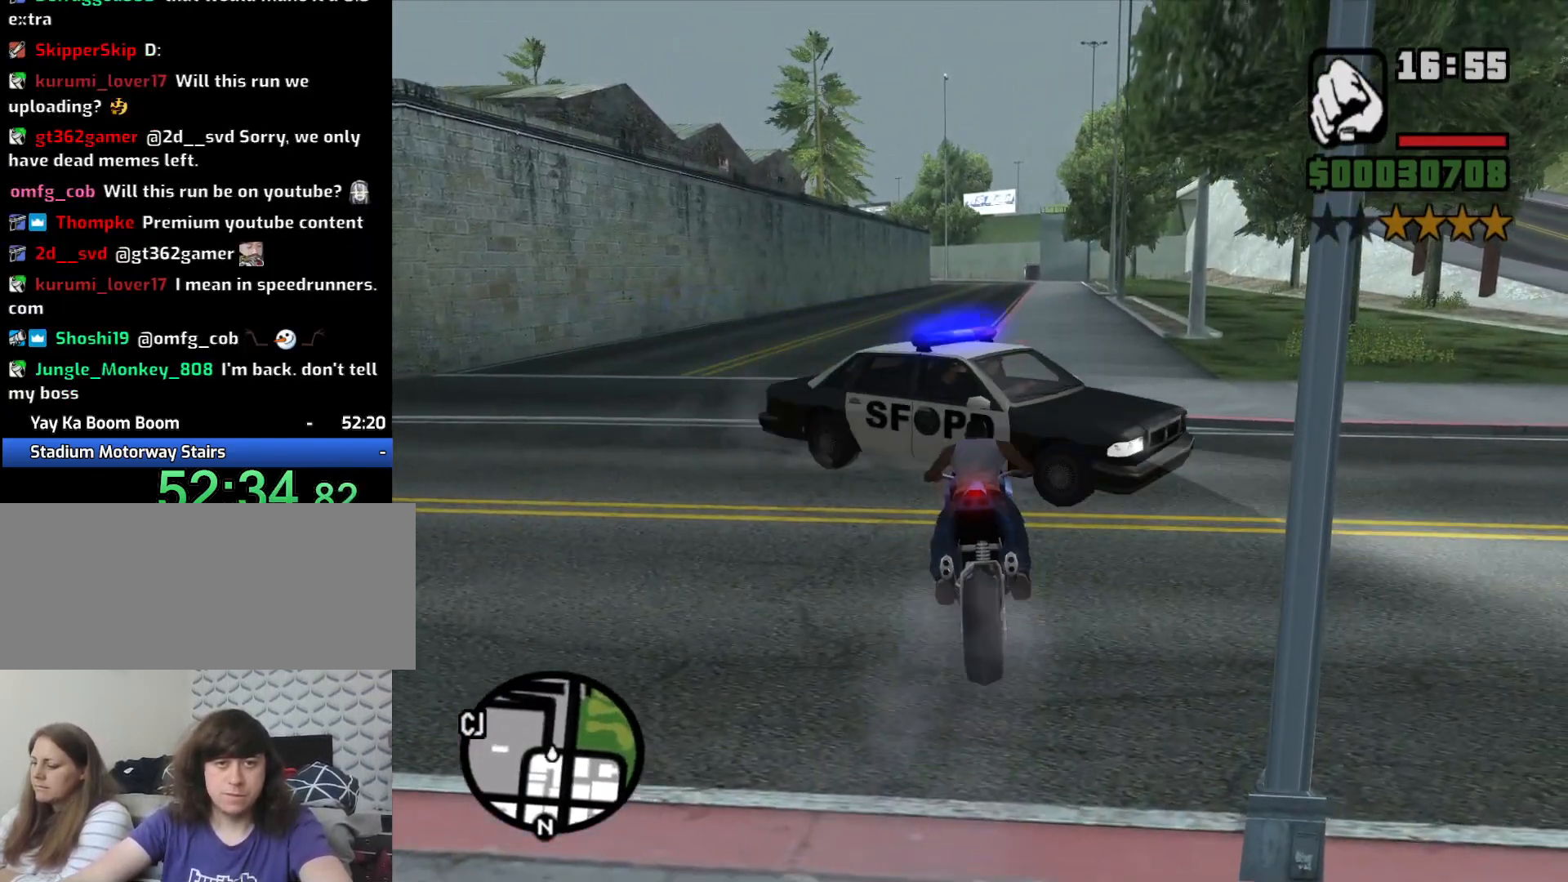
{"keys": ["2", "w"], "mouse": [], "events": [[33, "s", "up"], [133, "2", "down"], [133, "w", "down"], [167, "a", "up"], [217, "2", "up"], [317, "2", "down"], [317, "d", "down"], [400, "2", "up"], [450, "d", "up"], [500, "2", "down"]]}
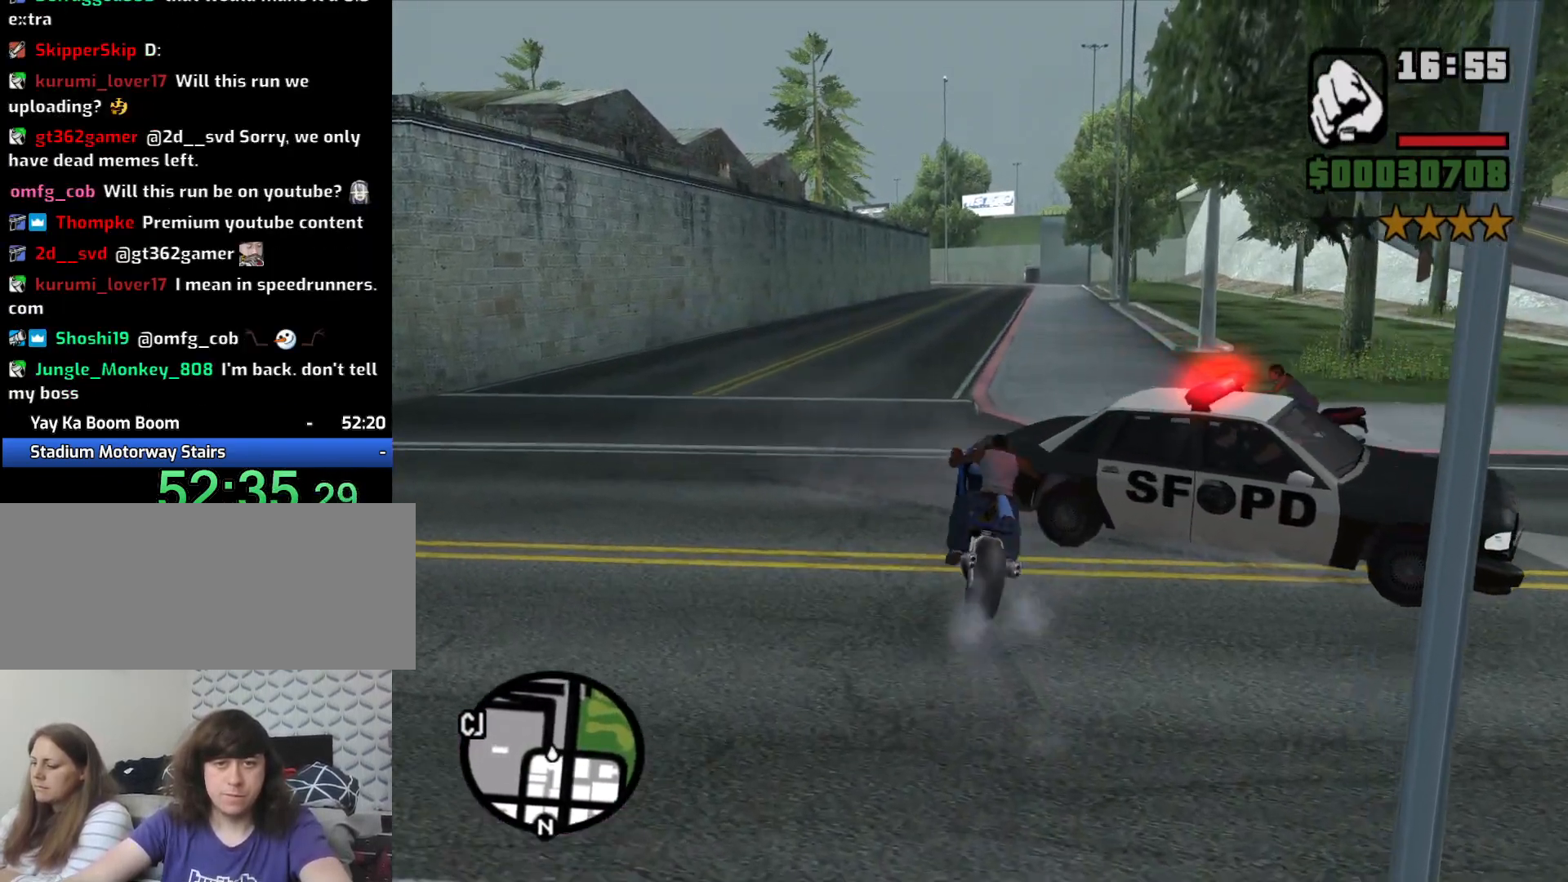
{"keys": ["2", "d", "w"], "mouse": [], "events": [[50, "d", "down"], [100, "2", "up"], [100, "w", "up"], [183, "d", "up"], [183, "s", "down"], [283, "d", "down"], [367, "s", "up"], [417, "2", "down"], [467, "w", "down"]]}
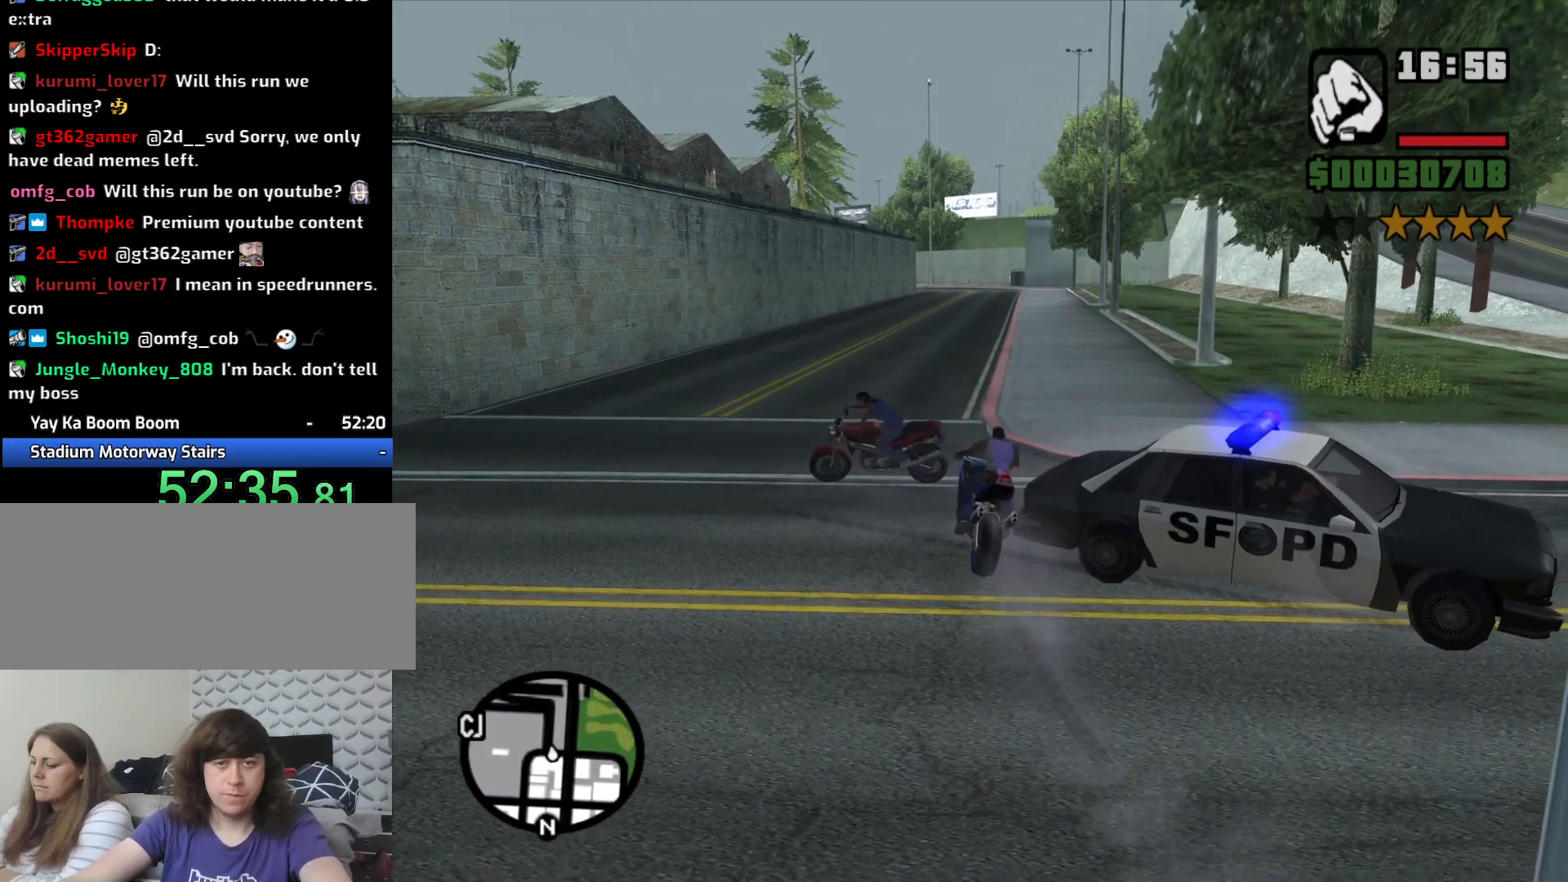
{"keys": ["2", "w"], "mouse": [], "events": [[17, "2", "up"], [100, "2", "down"], [100, "d", "up"], [200, "2", "up"], [300, "2", "down"], [300, "d", "down"], [383, "2", "up"], [483, "2", "down"], [483, "d", "up"]]}
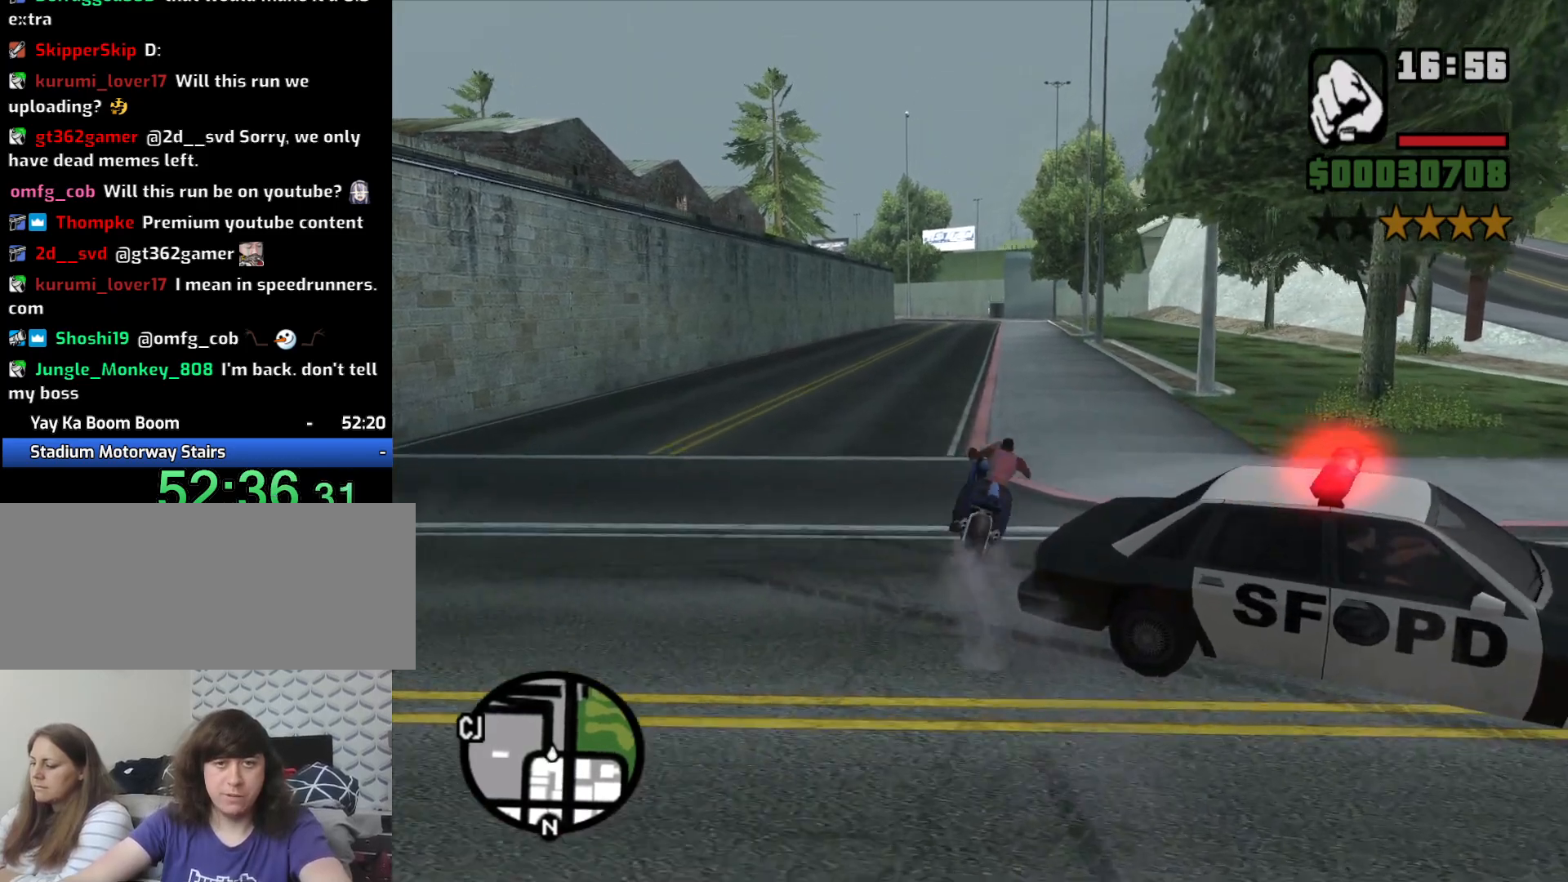
{"keys": ["2", "w"], "mouse": [], "events": [[33, "2", "up"], [117, "2", "down"], [217, "2", "up"], [267, "a", "down"], [300, "2", "down"], [350, "a", "up"], [400, "2", "up"], [500, "2", "down"]]}
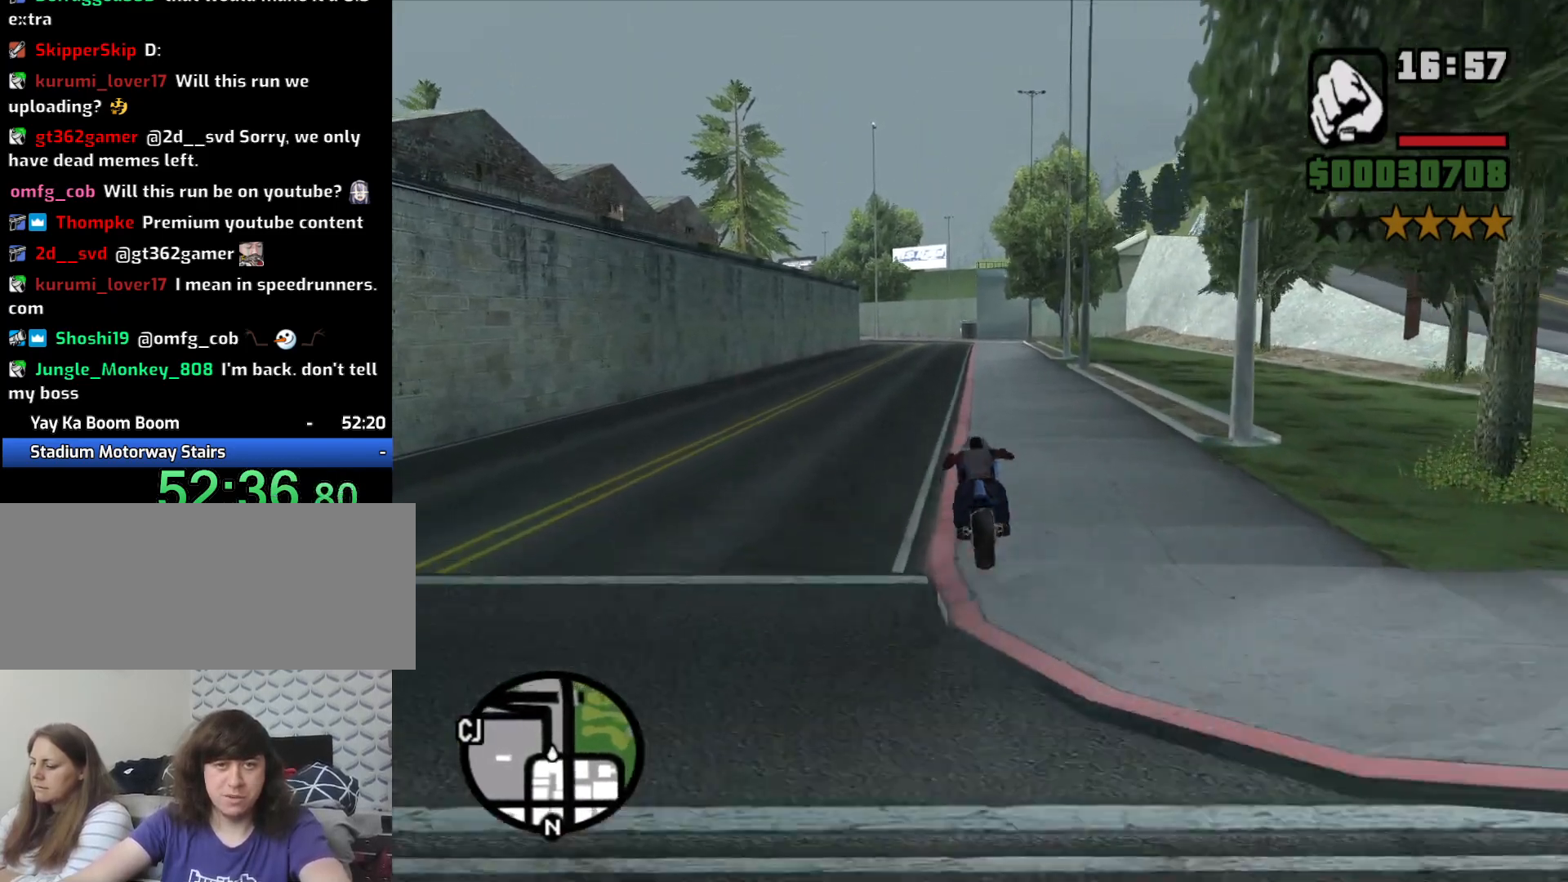
{"keys": ["2", "w"], "mouse": [], "events": [[50, "2", "up"], [133, "2", "down"], [233, "2", "up"], [317, "2", "down"], [367, "2", "up"], [467, "2", "down"]]}
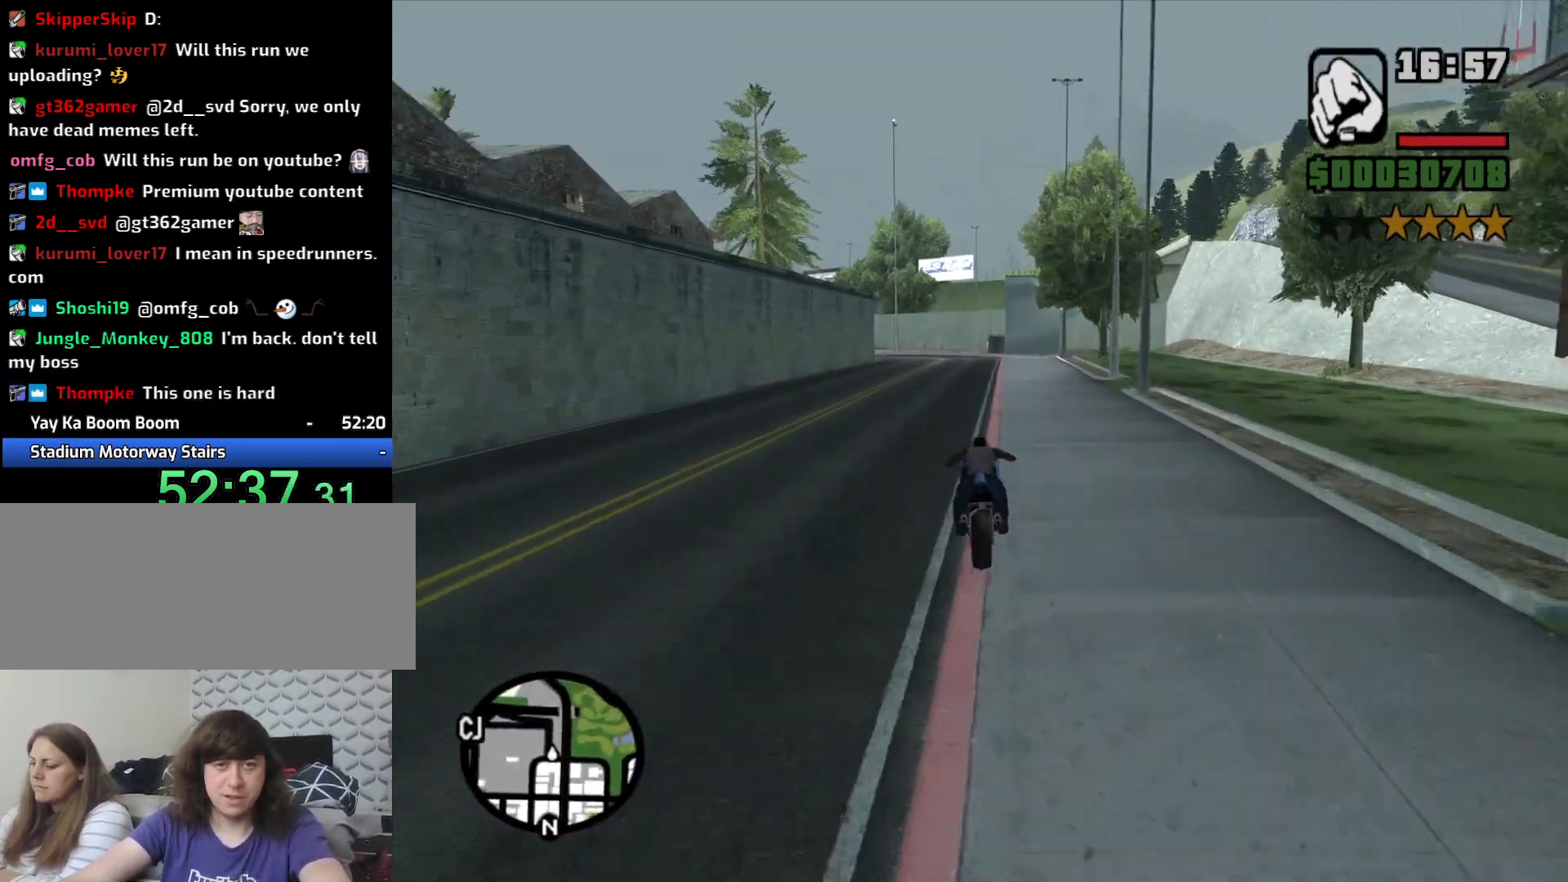
{"keys": ["2", "w"], "mouse": [], "events": [[67, "2", "up"], [100, "2", "down"], [200, "2", "up"], [200, "d", "down"], [300, "2", "down"], [300, "d", "up"], [383, "2", "up"], [483, "2", "down"]]}
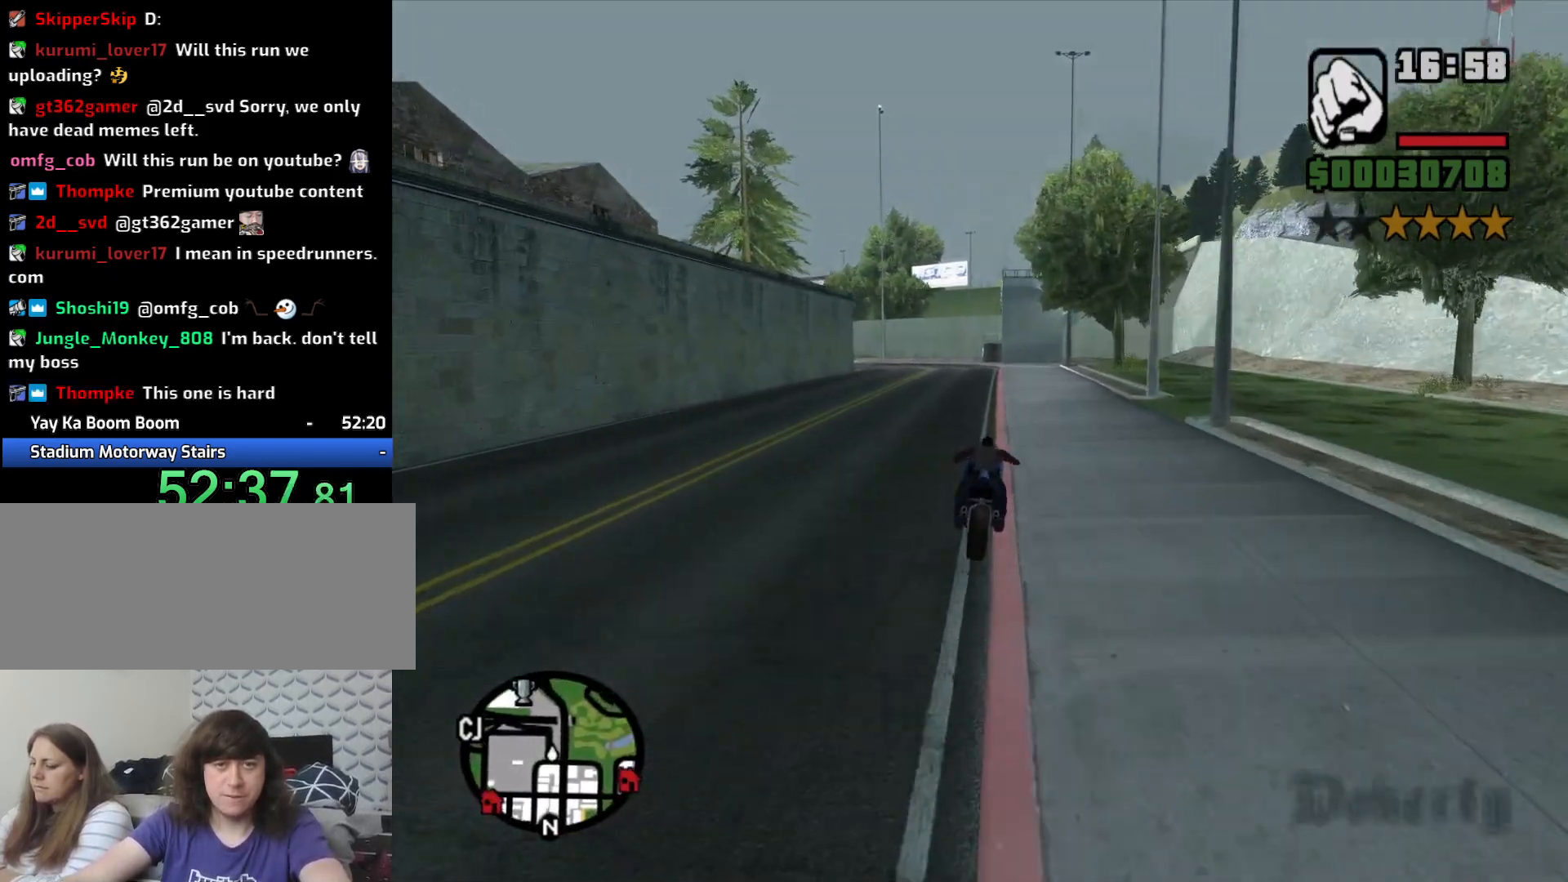
{"keys": ["2", "w"], "mouse": [], "events": [[67, "2", "up"], [117, "2", "down"], [217, "2", "up"], [317, "2", "down"], [400, "2", "up"], [450, "a", "down"], [500, "2", "down"], [500, "a", "up"]]}
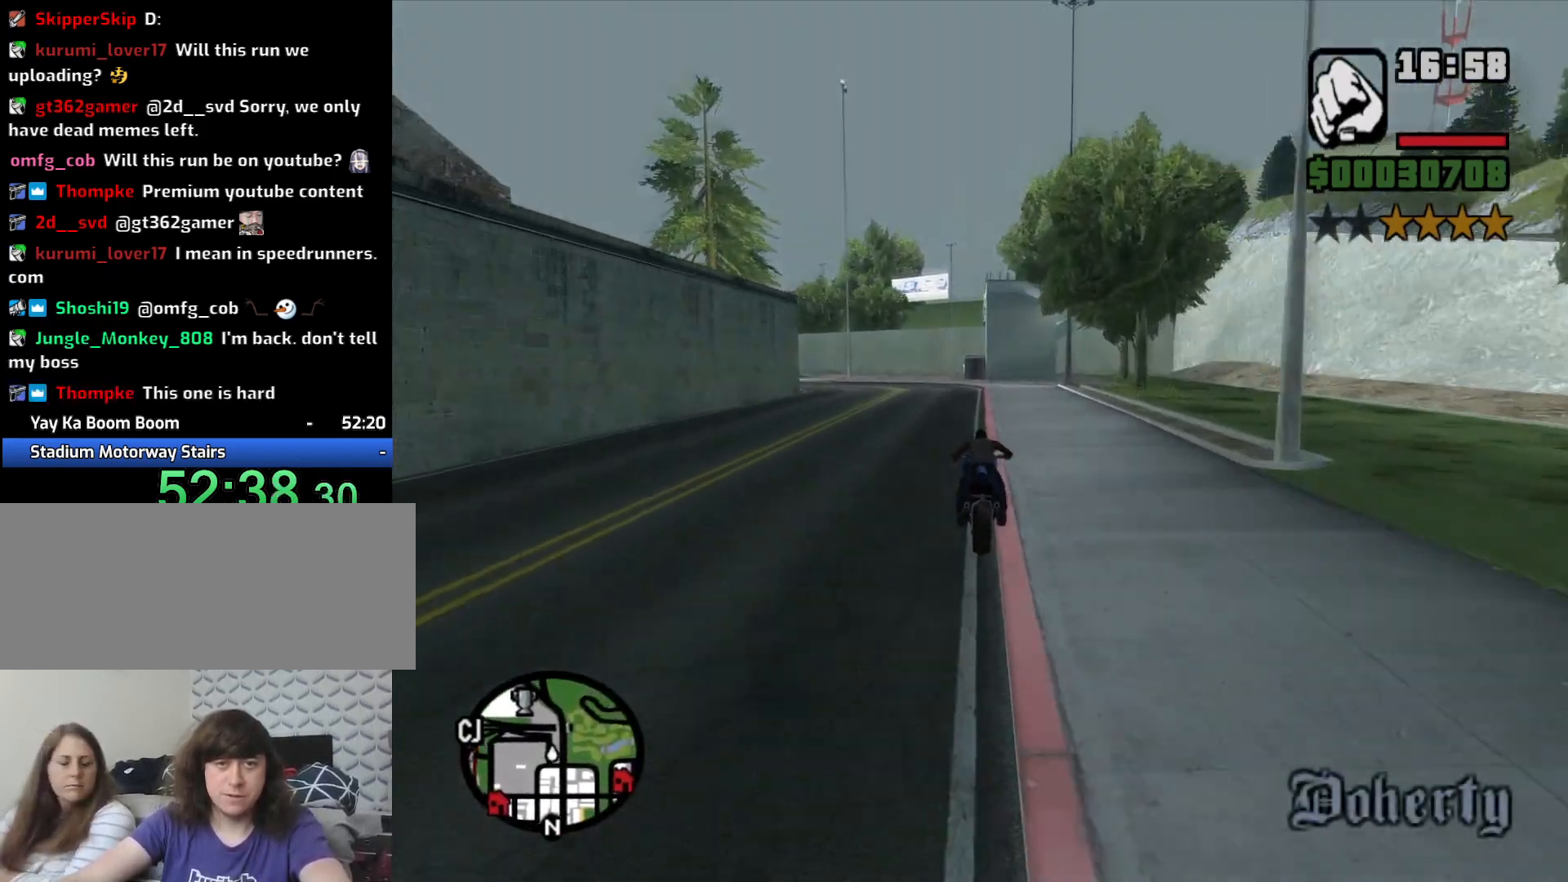
{"keys": ["w"], "mouse": [], "events": [[83, "2", "up"], [183, "2", "down"], [283, "2", "up"], [367, "2", "down"], [367, "d", "down"], [467, "2", "up"], [467, "d", "up"]]}
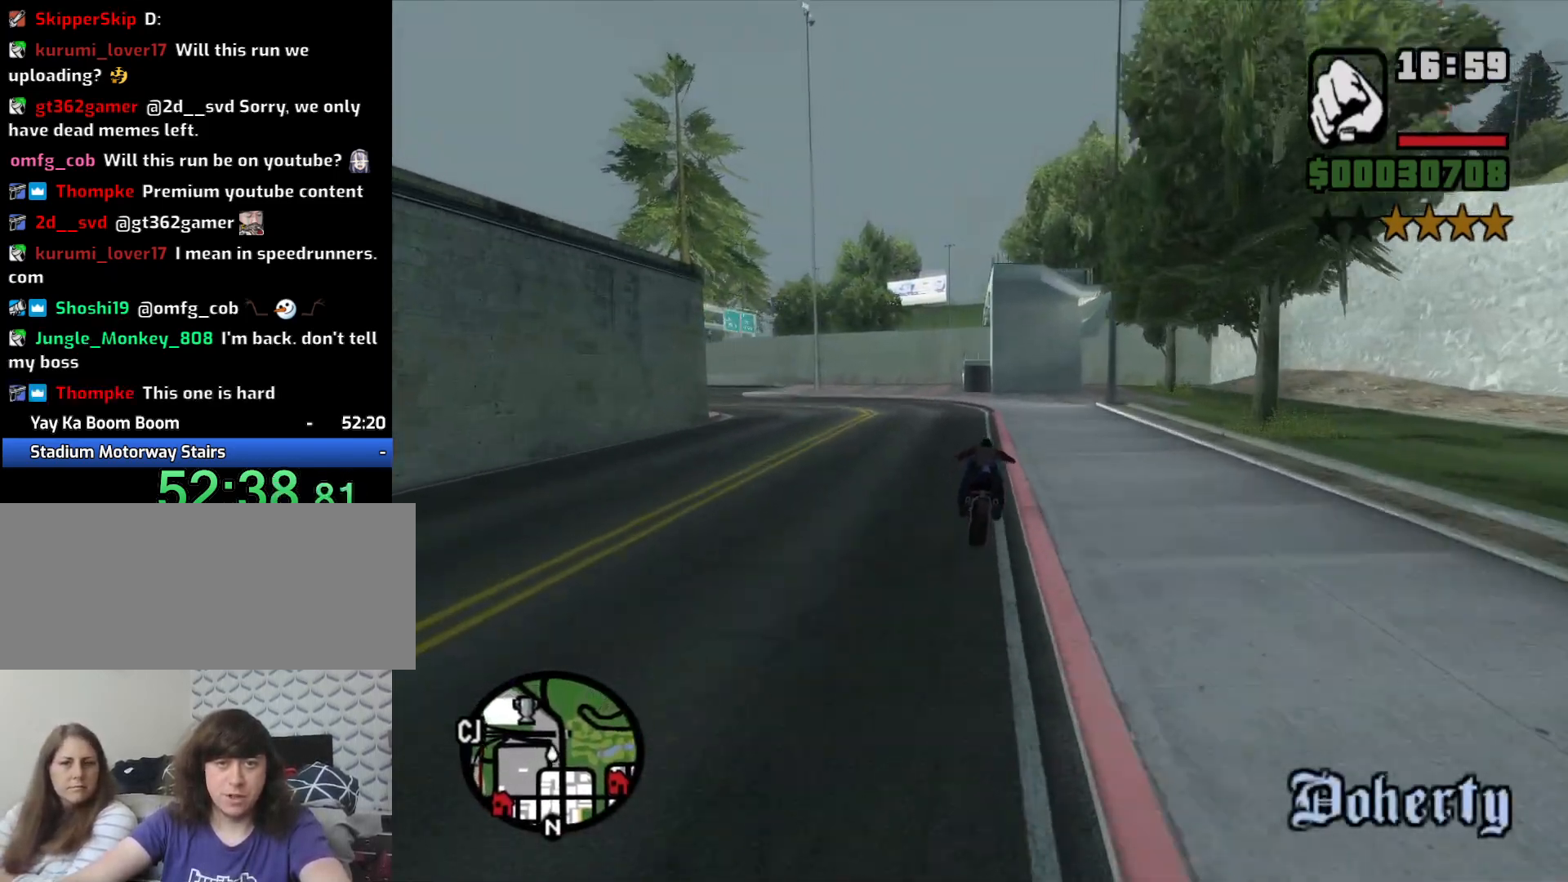
{"keys": ["a", "w"], "mouse": [], "events": [[50, "2", "down"], [150, "2", "up"], [250, "2", "down"], [333, "2", "up"], [383, "2", "down"], [483, "2", "up"], [483, "a", "down"]]}
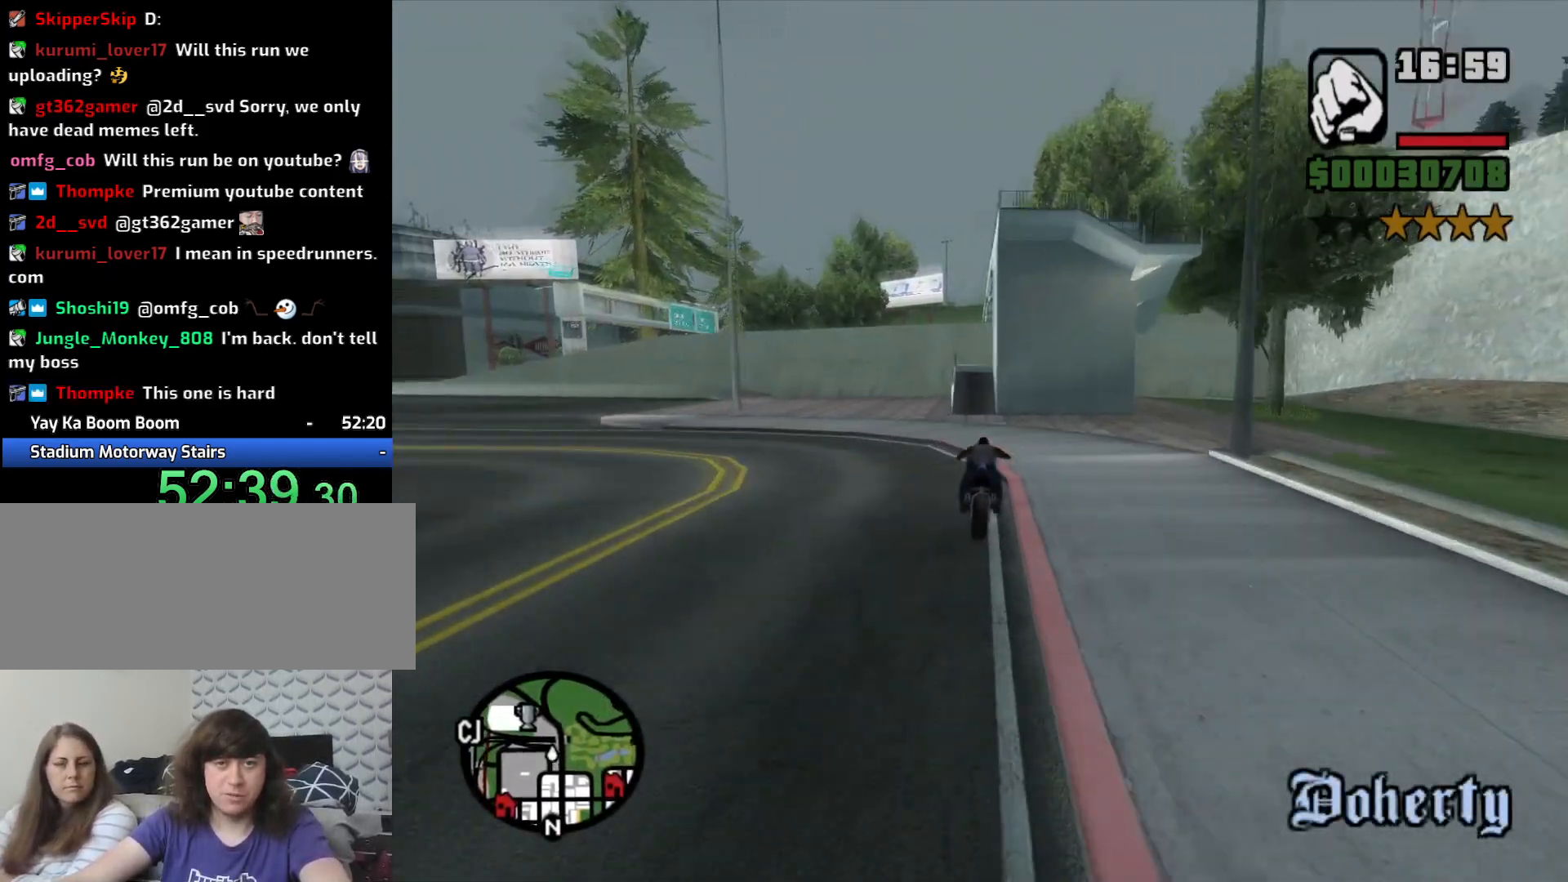
{"keys": ["5", "w"], "mouse": [], "events": [[33, "a", "up"], [83, "2", "down"], [167, "2", "up"], [167, "a", "down"], [217, "a", "up"], [367, "5", "down"]]}
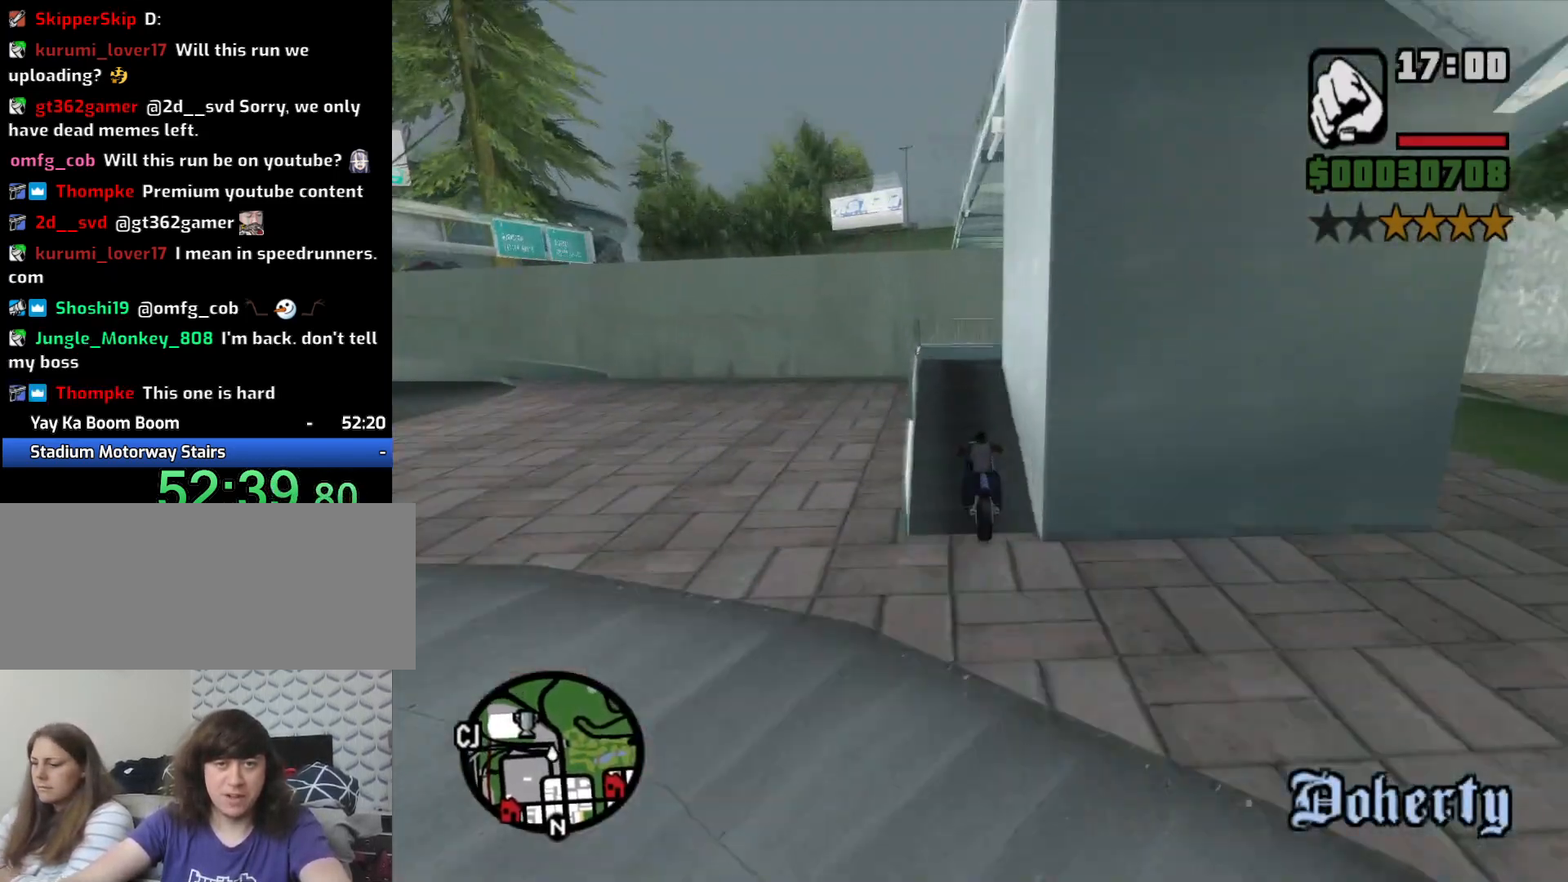
{"keys": ["2"], "mouse": [], "events": [[133, "5", "up"], [233, "w", "up"], [283, "2", "down"], [383, "2", "up"], [467, "2", "down"]]}
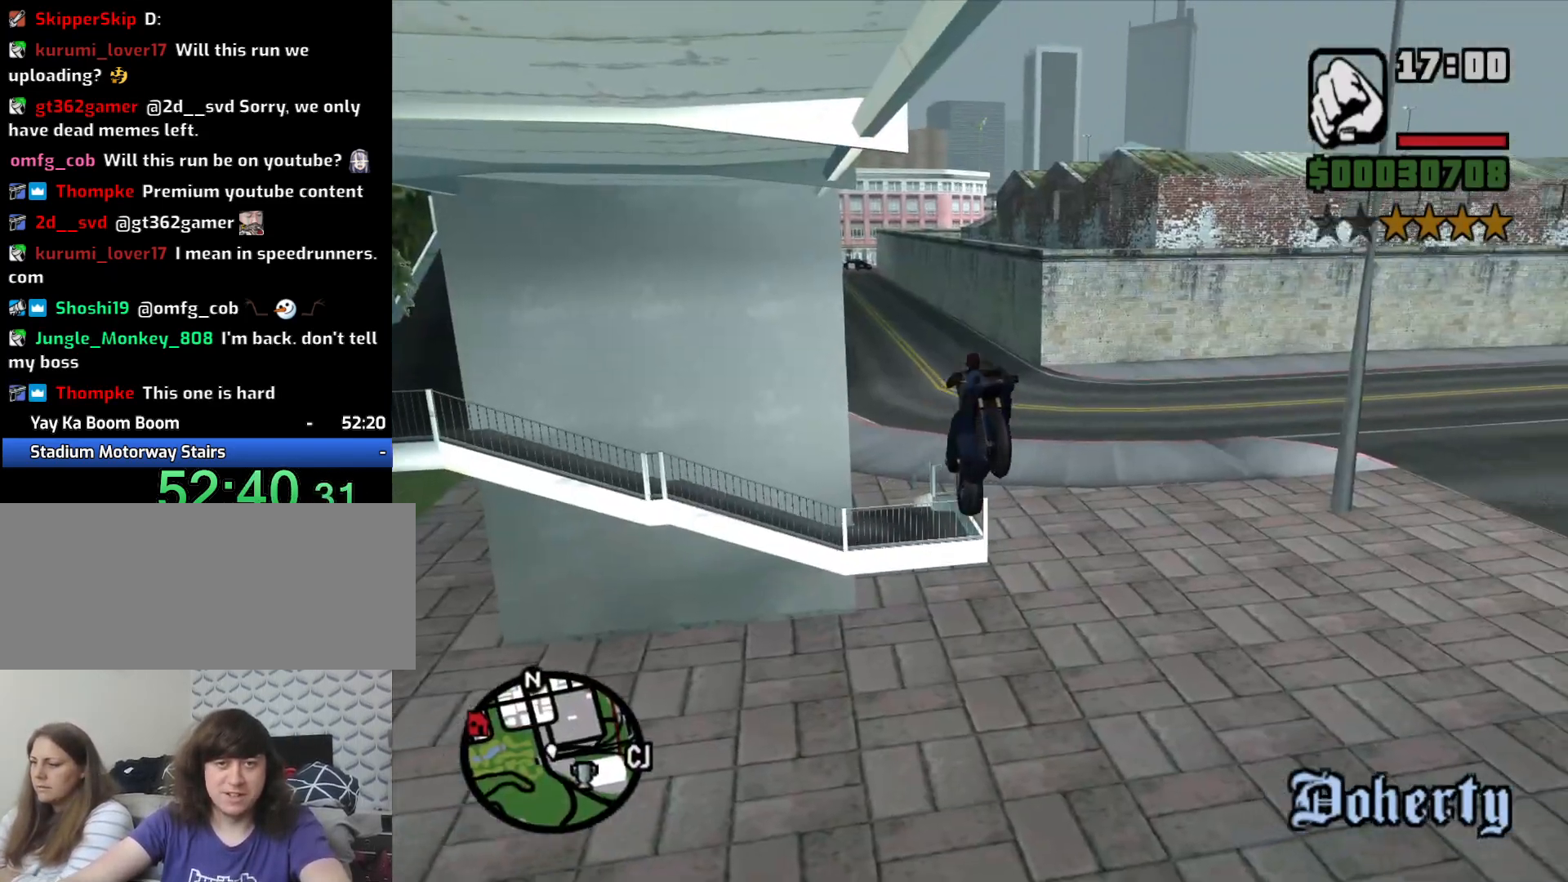
{"keys": [], "mouse": [], "events": [[67, "2", "up"], [117, "2", "down"], [250, "2", "up"], [333, "2", "down"], [433, "2", "up"]]}
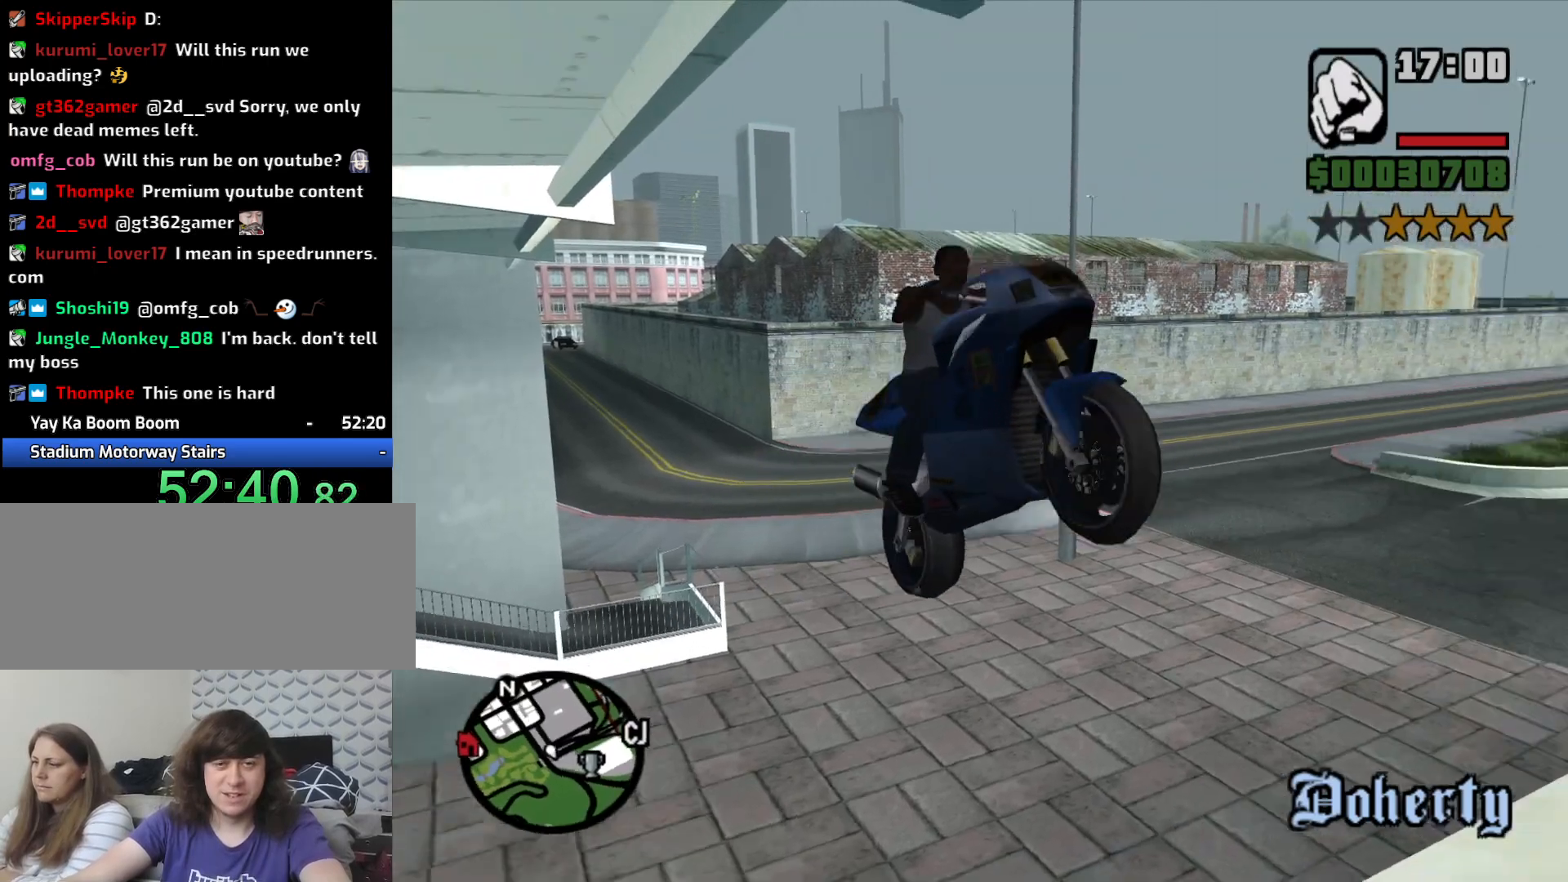
{"keys": [], "mouse": [], "events": [[33, "2", "down"], [133, "2", "up"], [217, "2", "down"], [350, "2", "up"]]}
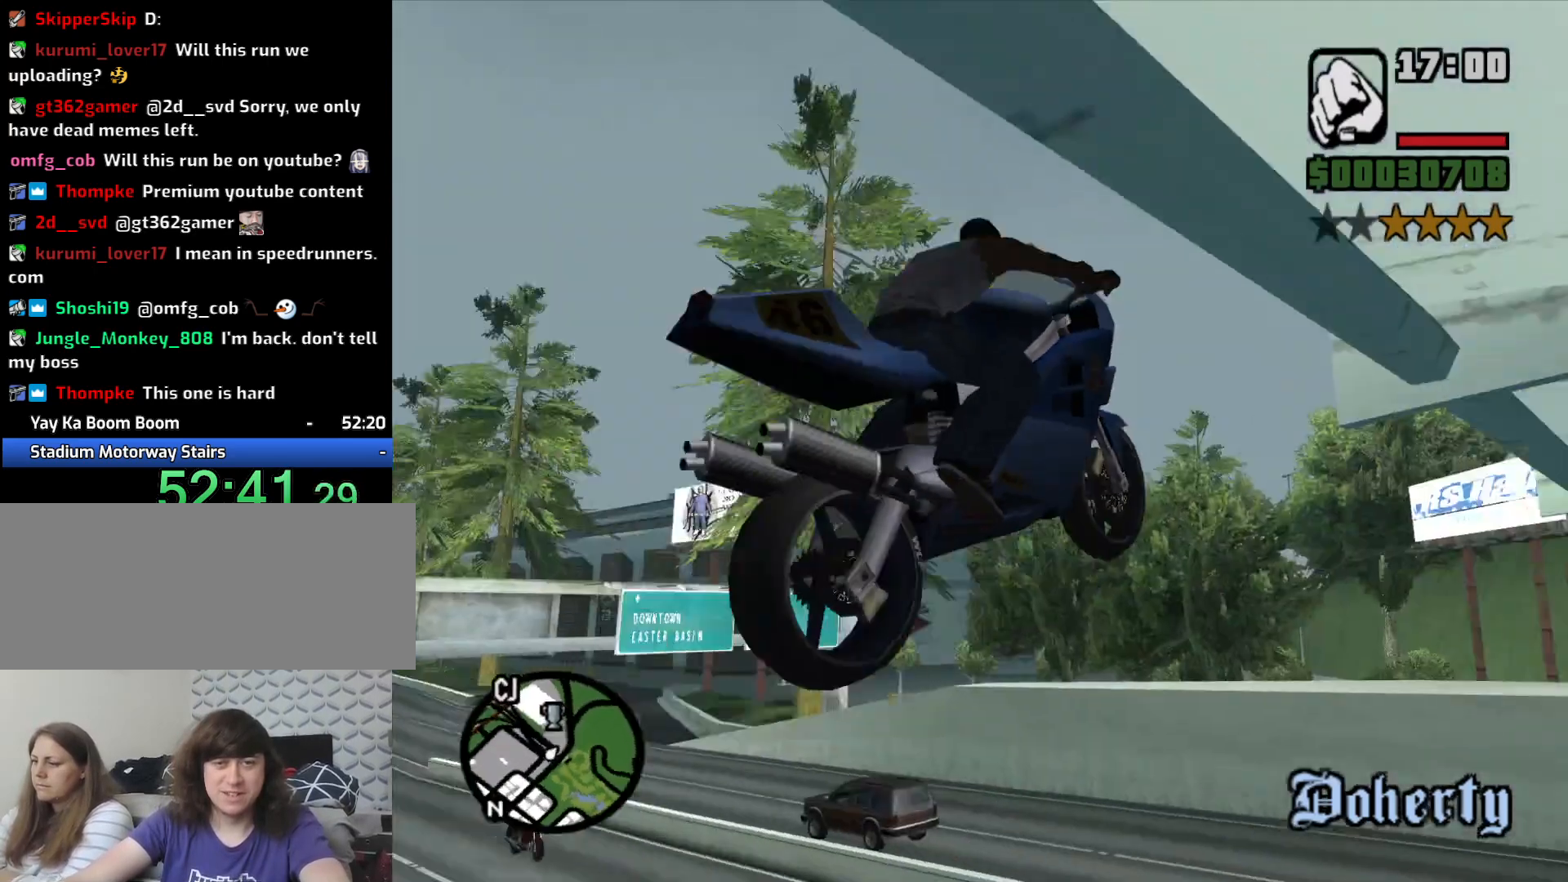
{"keys": [], "mouse": [], "events": []}
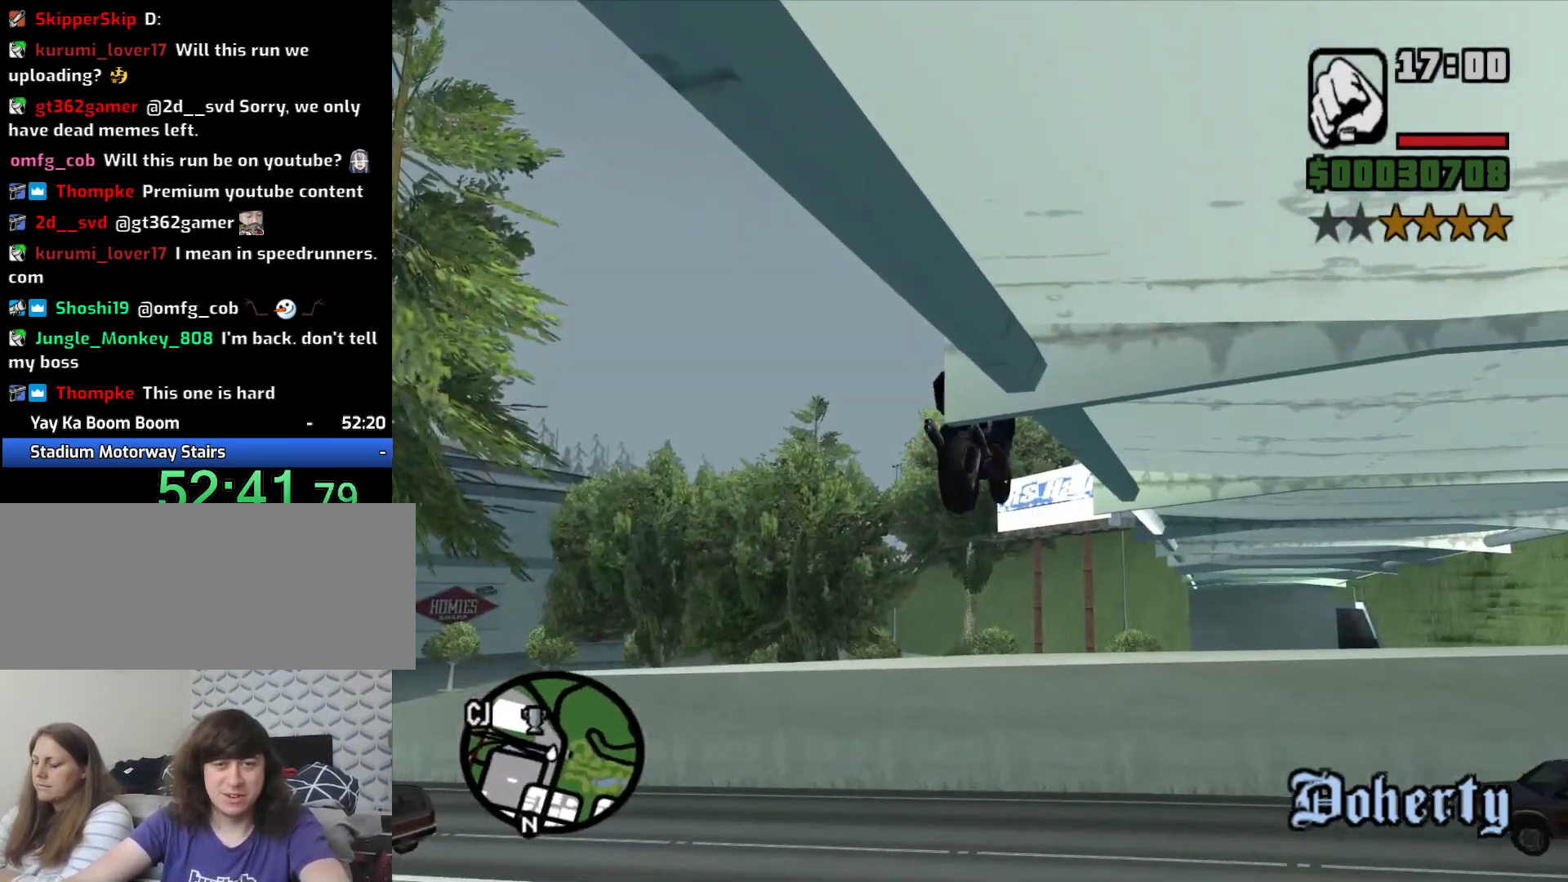
{"keys": [], "mouse": [], "events": []}
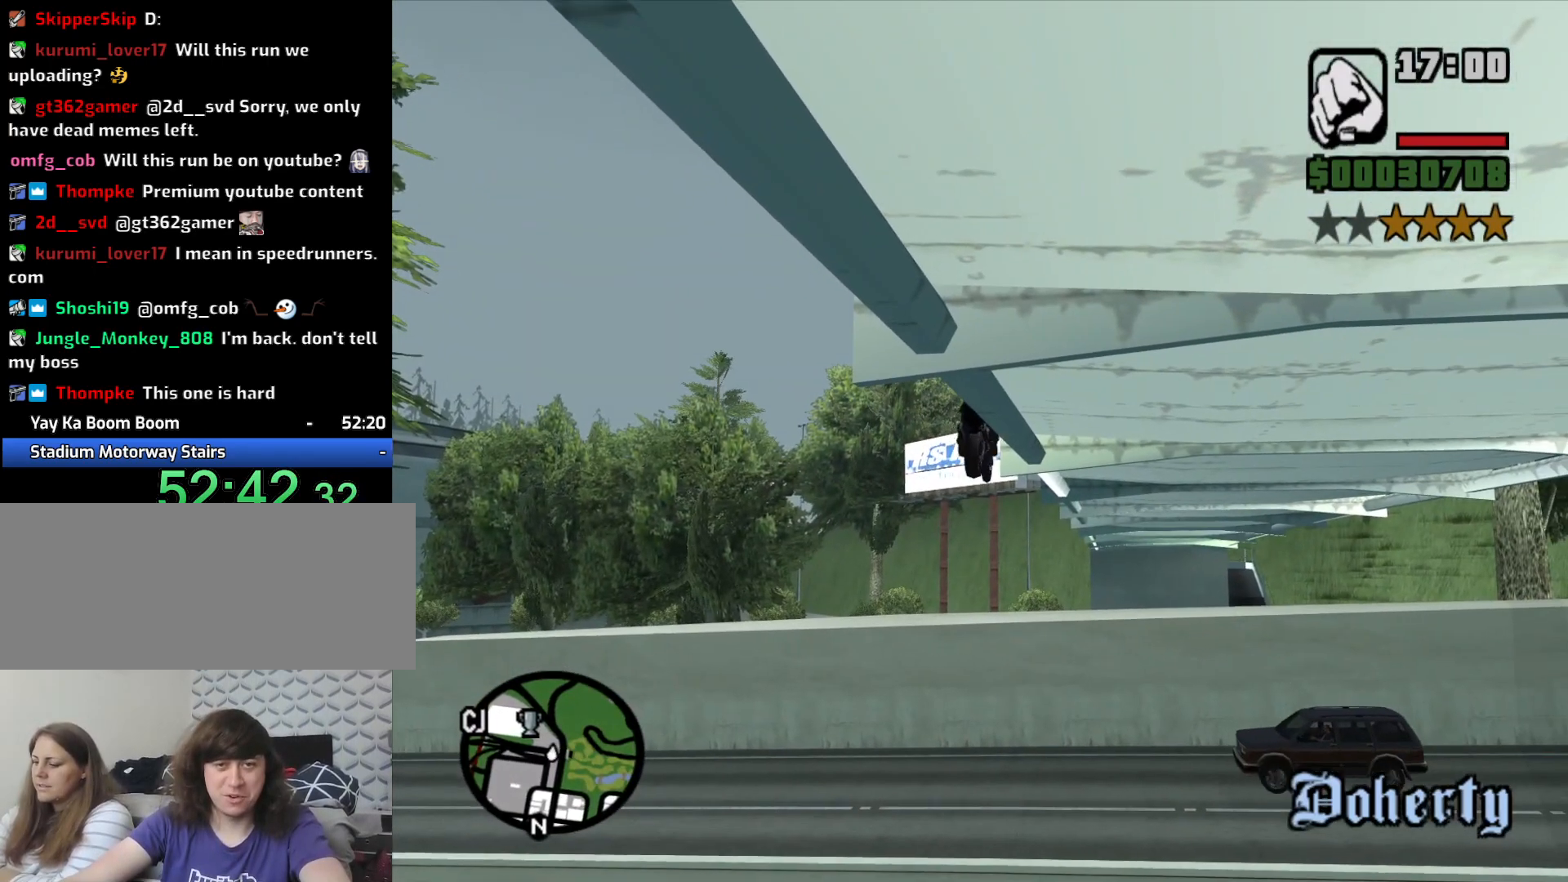
{"keys": [], "mouse": [], "events": []}
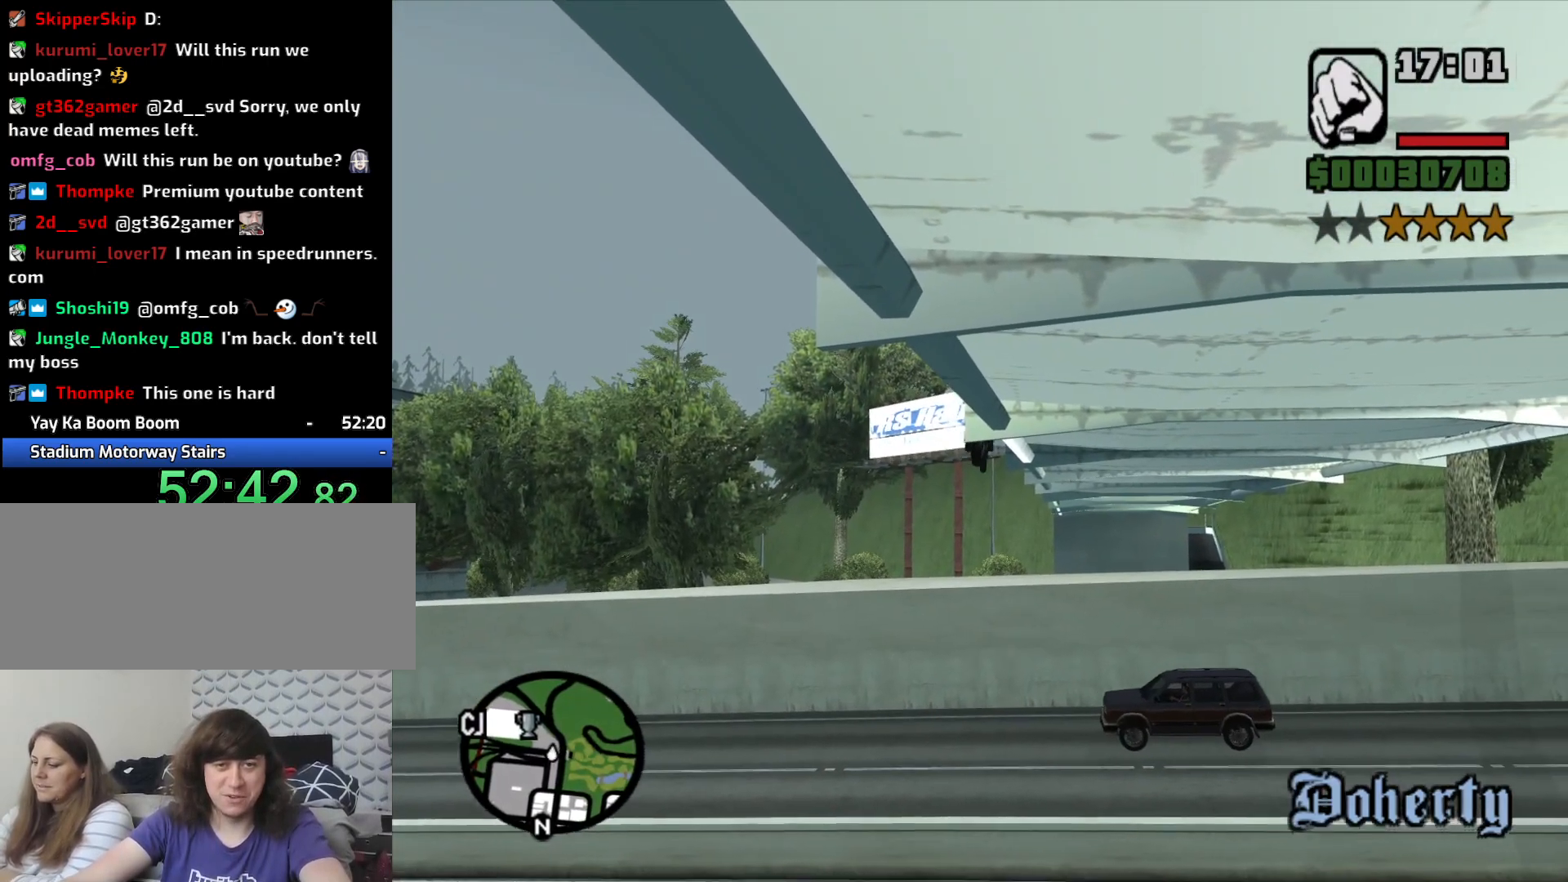
{"keys": ["5"], "mouse": [], "events": [[367, "5", "down"]]}
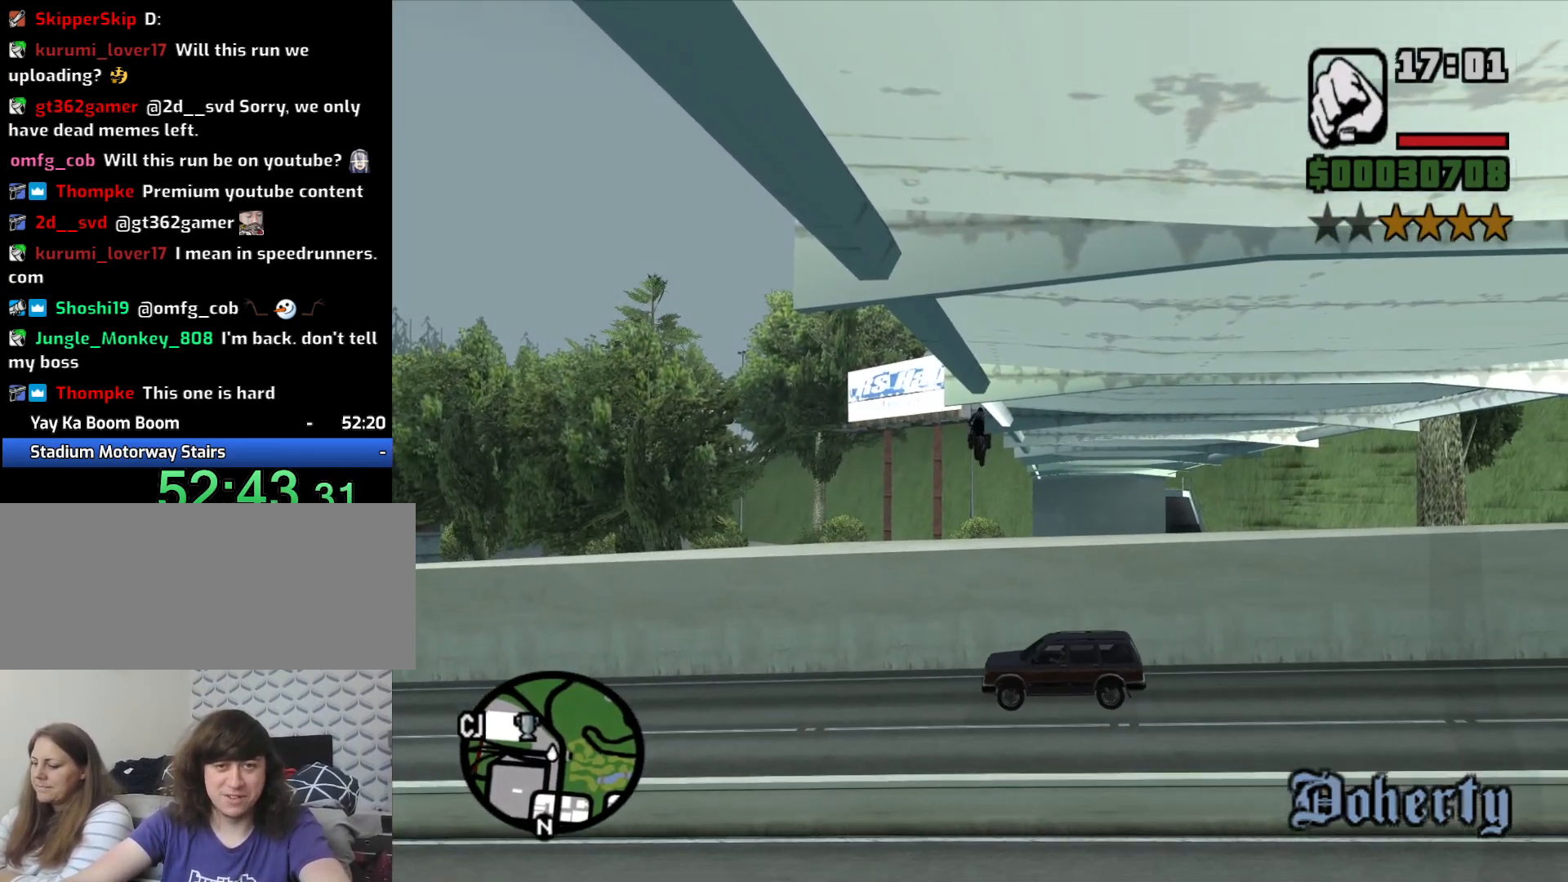
{"keys": [], "mouse": [], "events": [[67, "5", "up"]]}
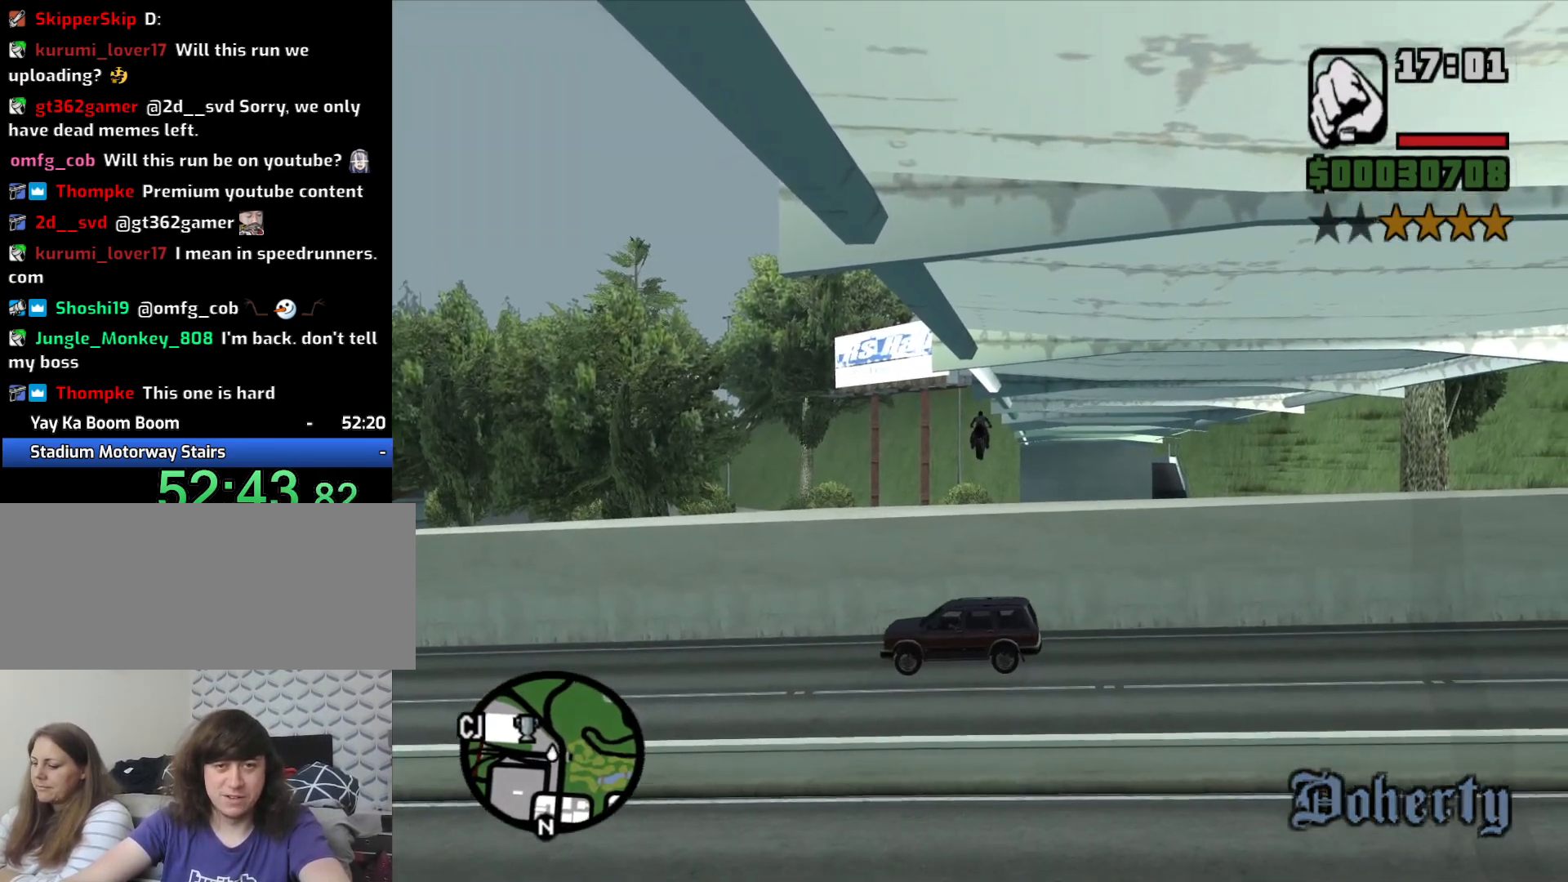
{"keys": ["a"], "mouse": [], "events": [[400, "a", "down"]]}
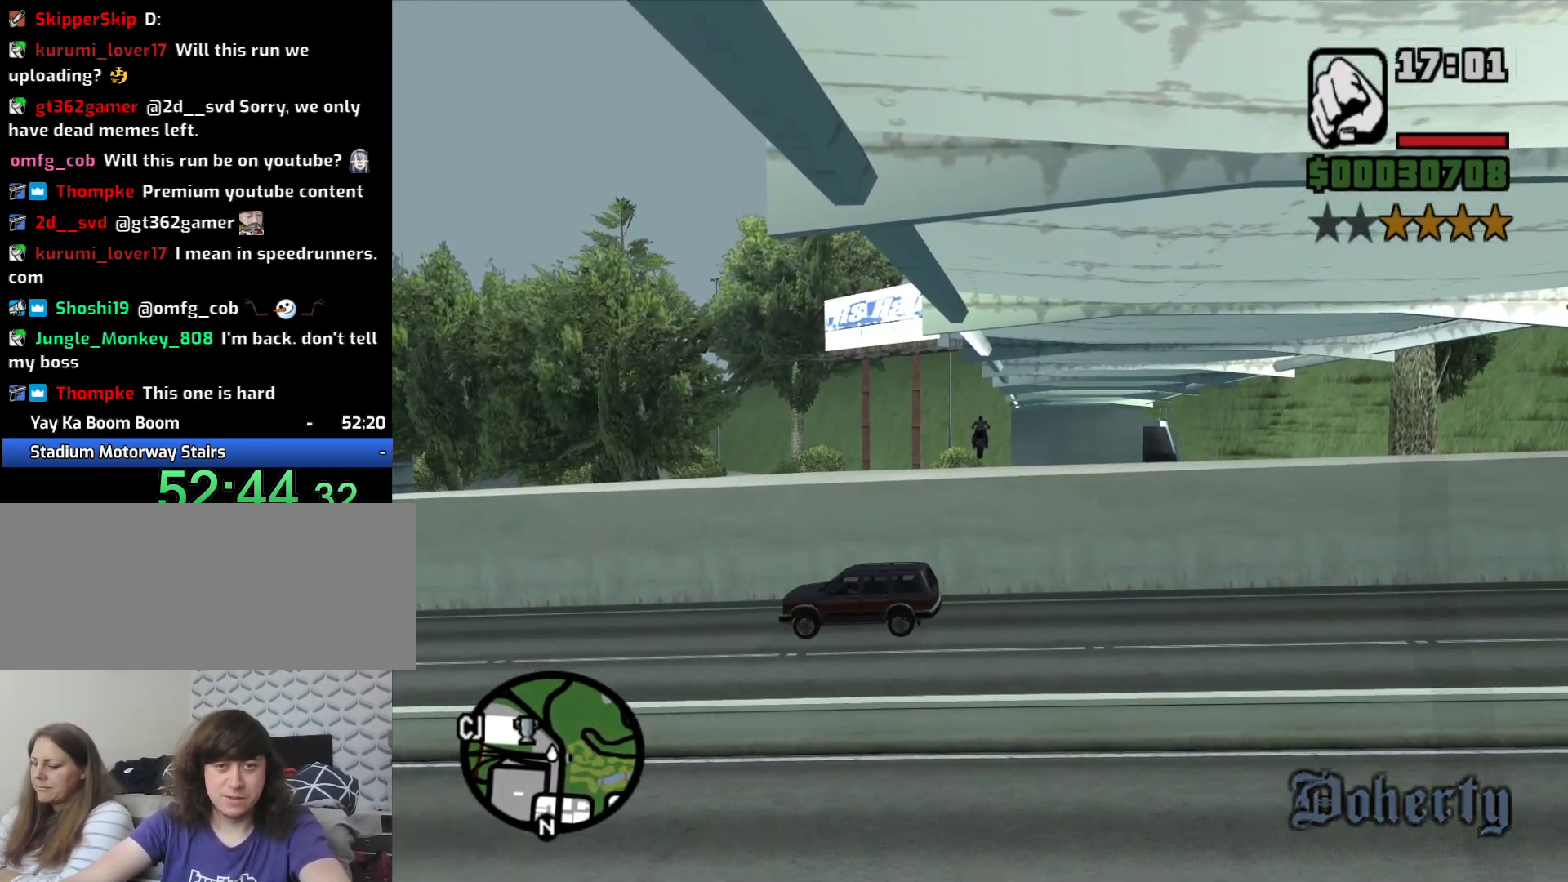
{"keys": ["a"], "mouse": [], "events": []}
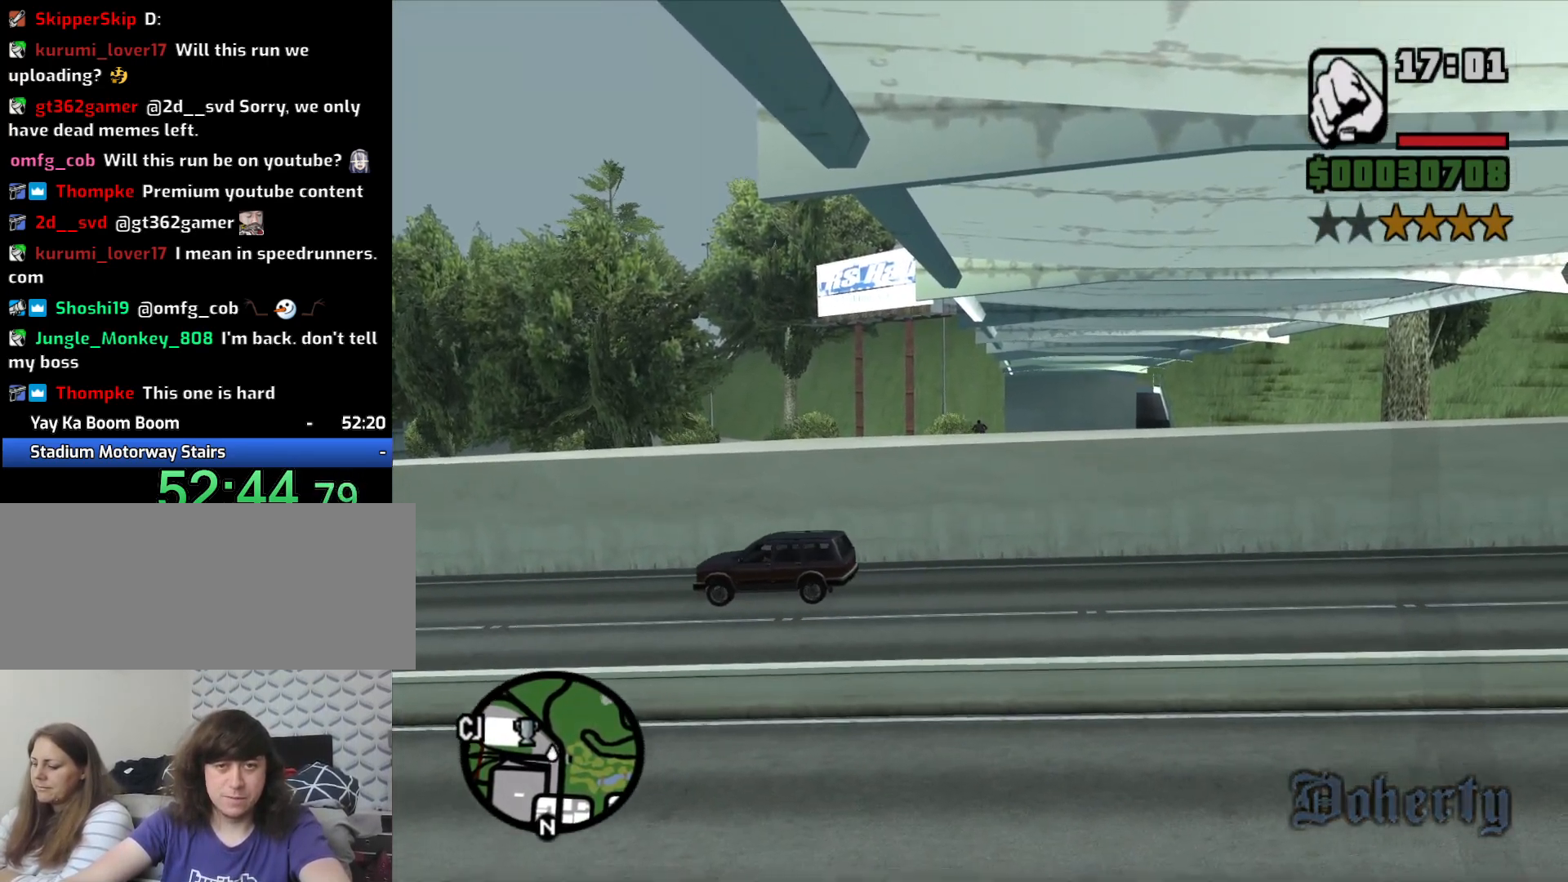
{"keys": ["a", "w"], "mouse": [], "events": [[383, "w", "down"]]}
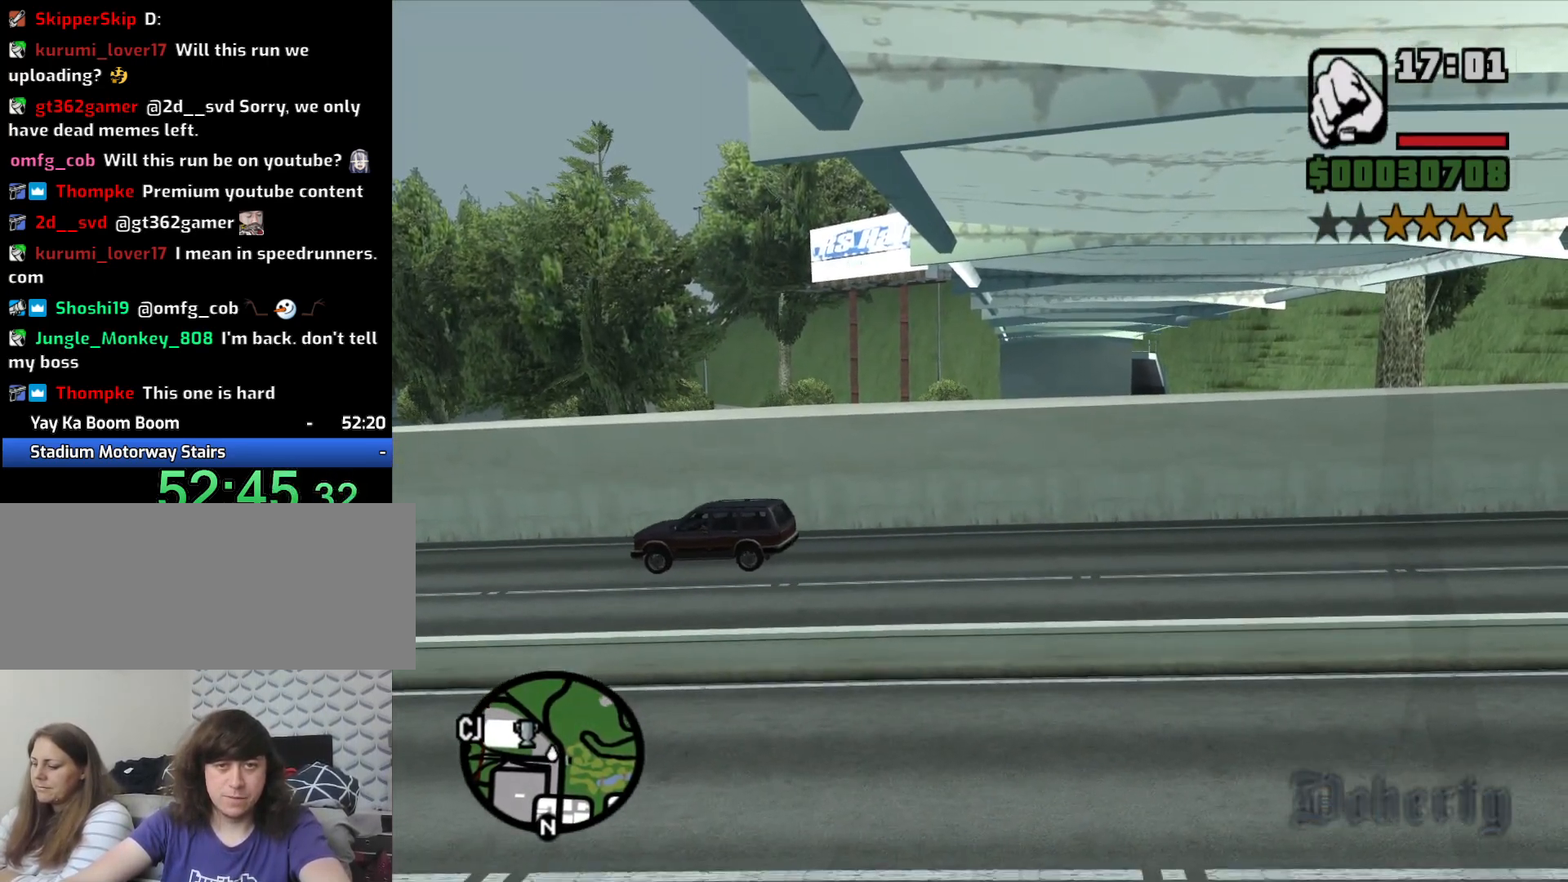
{"keys": ["a", "w"], "mouse": [], "events": []}
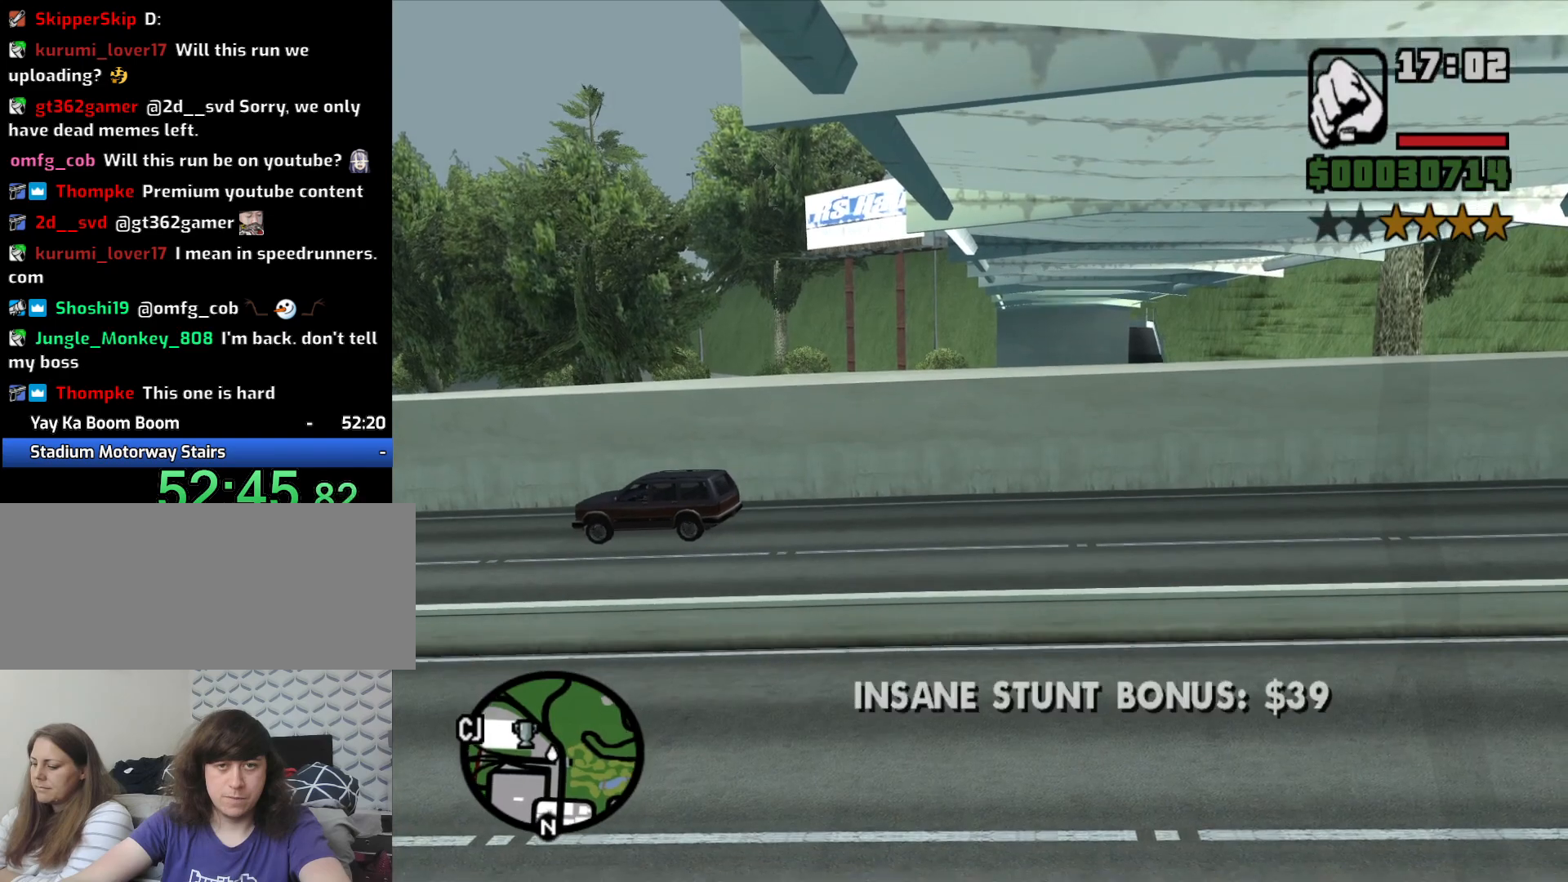
{"keys": ["a", "w"], "mouse": [], "events": []}